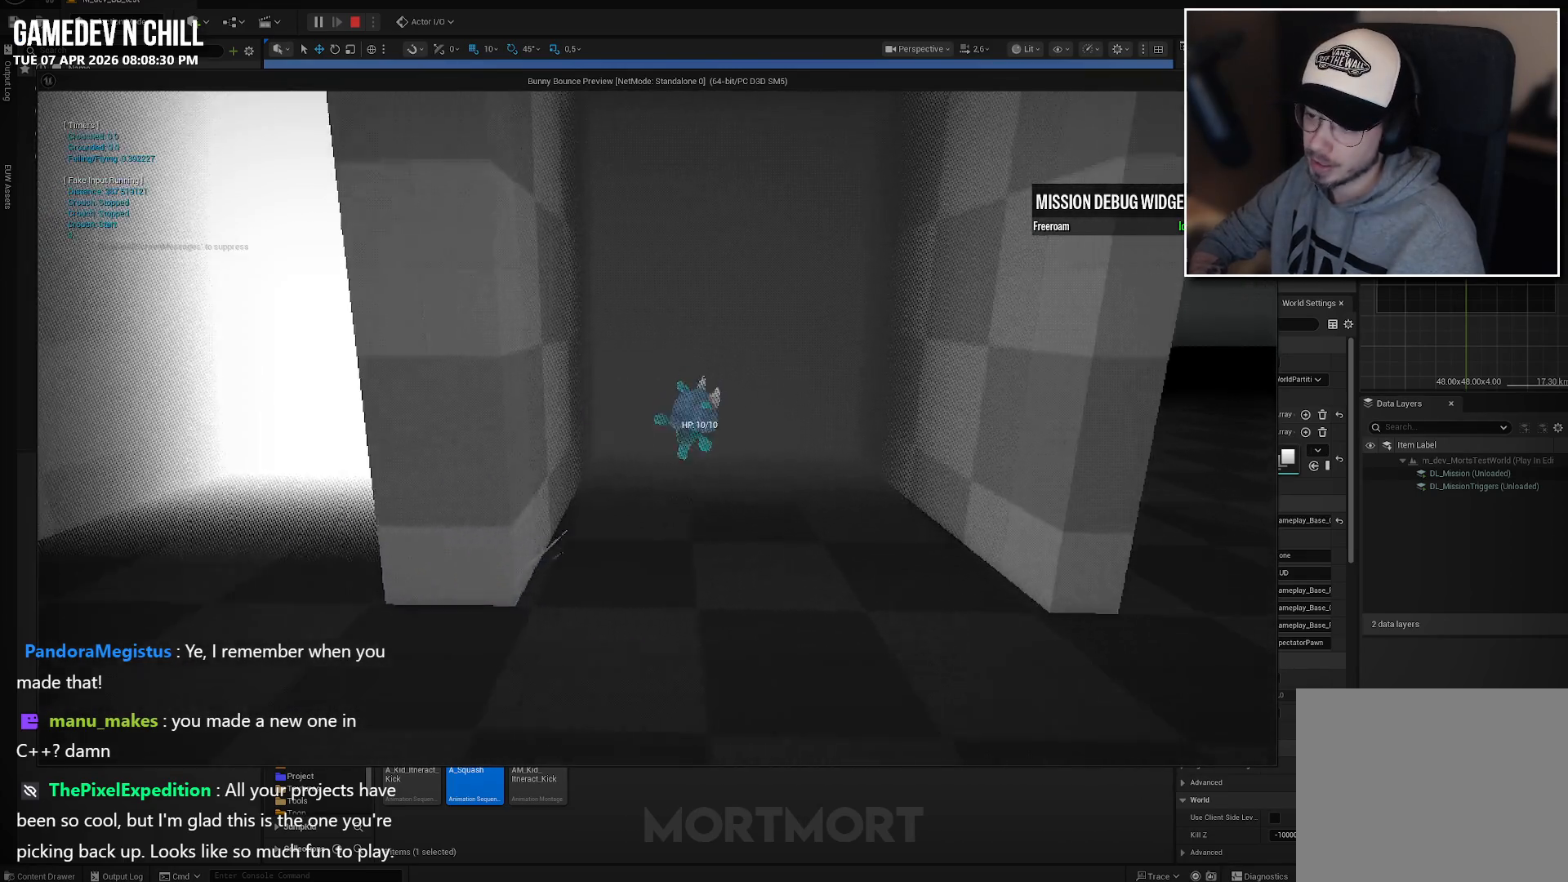
Gameplay with a controller (Xbox layout); each line is a JSON object with the inputs held at the frame after it. "events" lists button and stick changes between this image and that frame as [ms after this image, input, new state], when the widget could be followed in between.
{"buttons": [], "left_stick": "center", "right_stick": "center", "events": [[233, "left_stick", "center"]]}
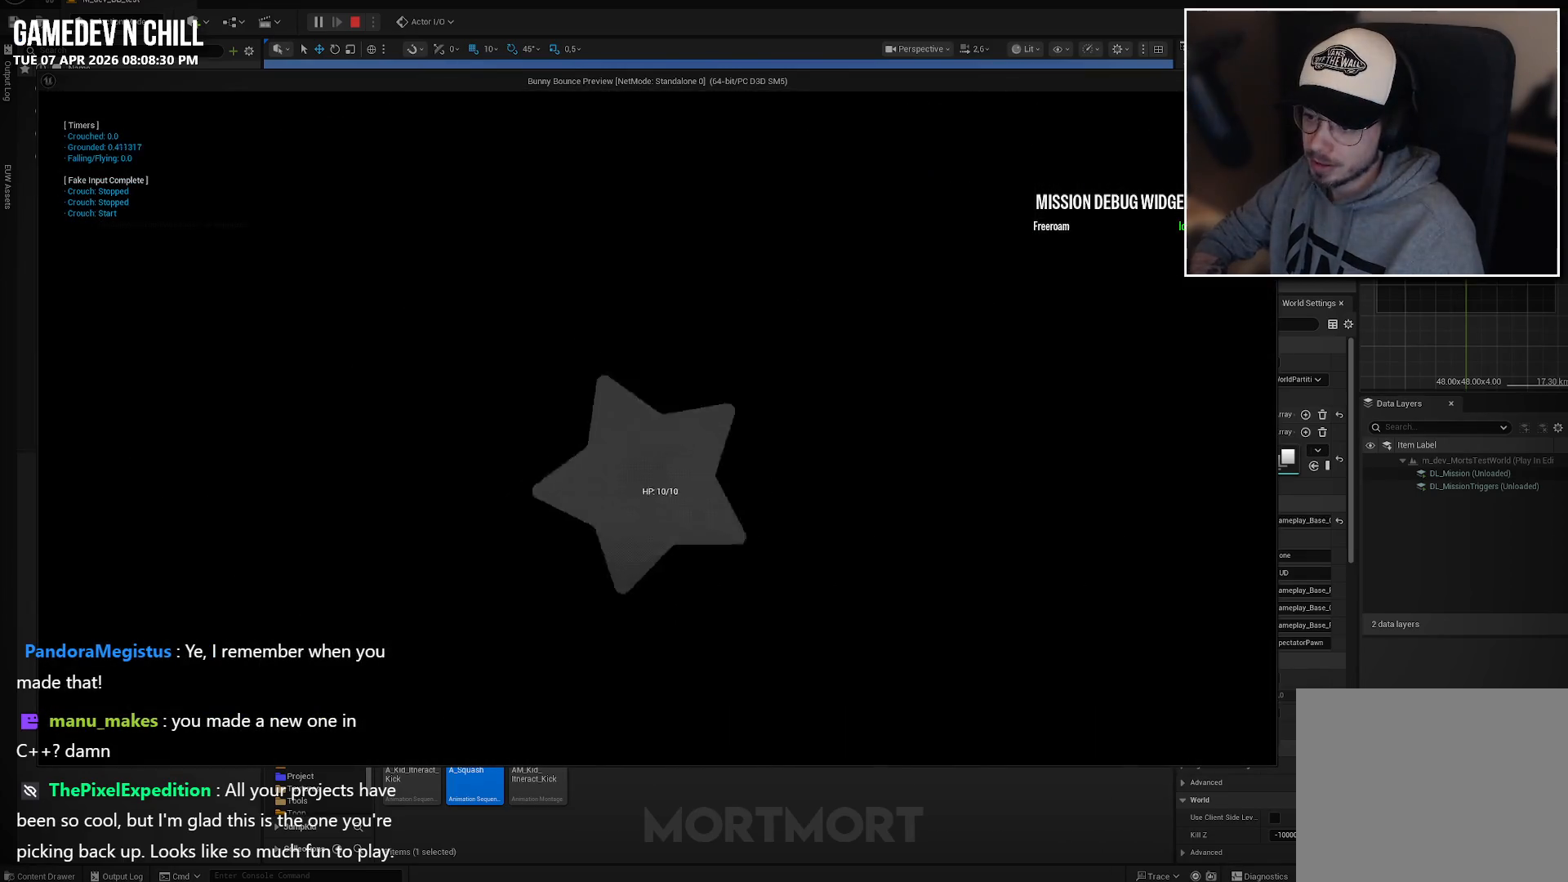
{"buttons": [], "left_stick": "center", "right_stick": "center", "events": [[150, "right_stick", "left"], [367, "right_stick", "center"]]}
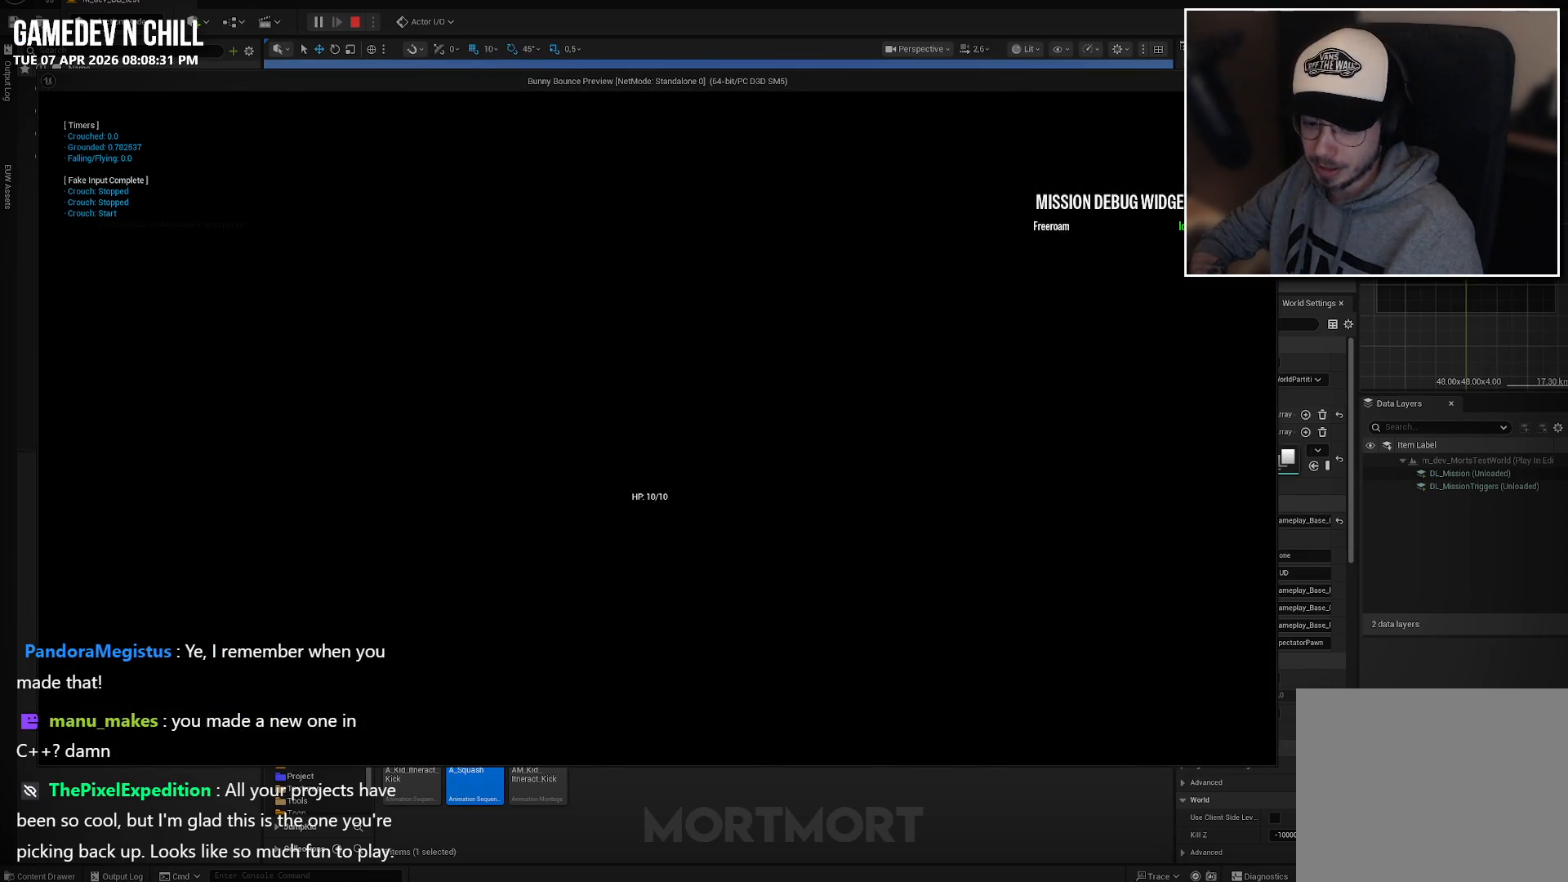
{"buttons": [], "left_stick": "center", "right_stick": "center", "events": []}
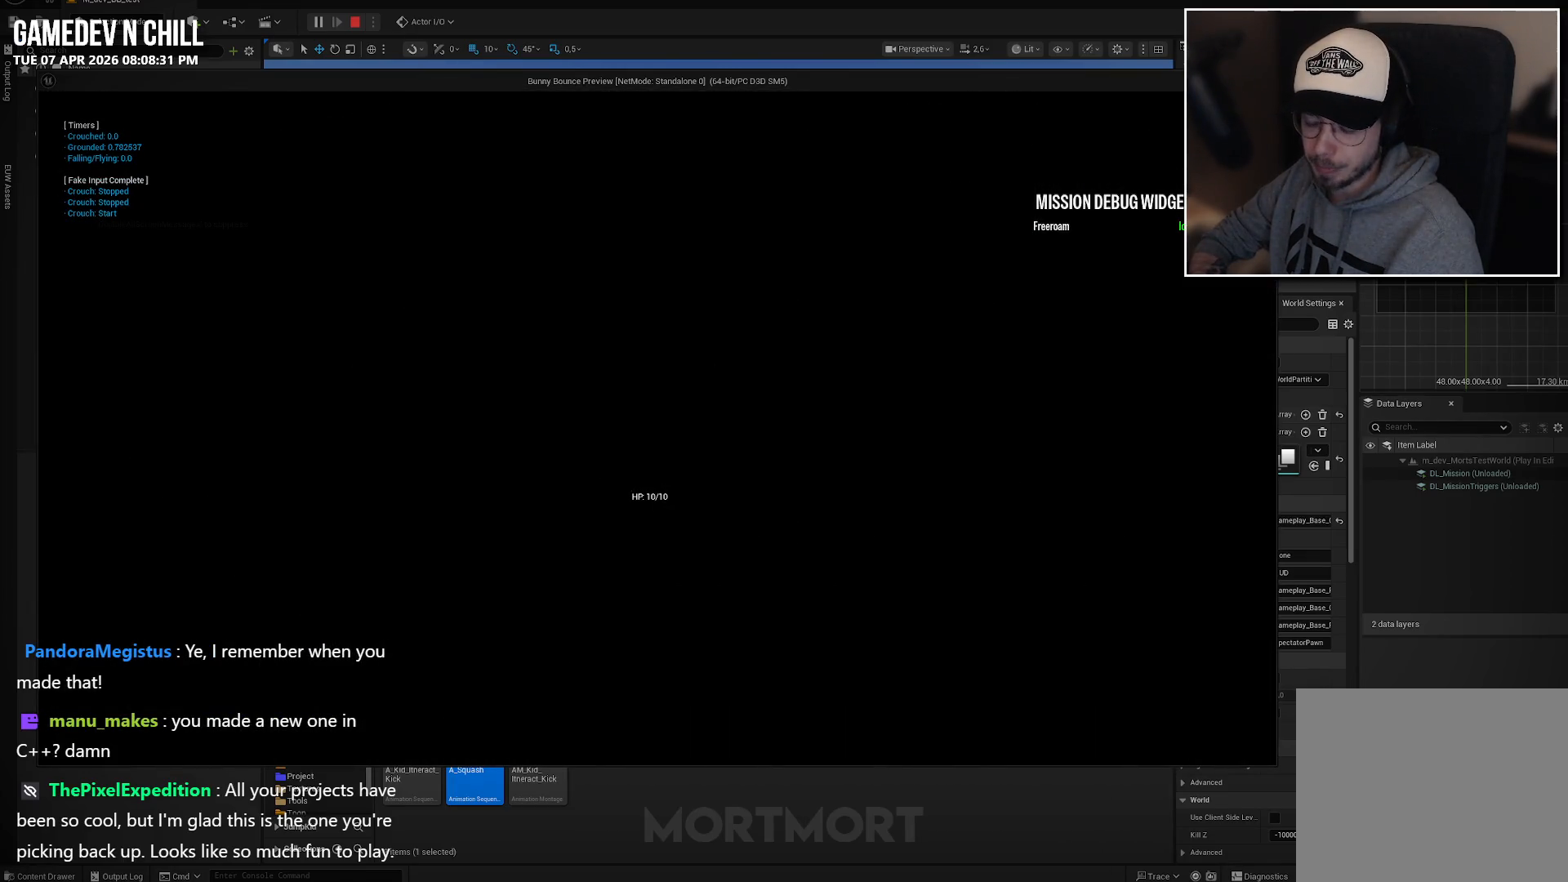
{"buttons": [], "left_stick": "center", "right_stick": "left", "events": [[50, "right_stick", "left"]]}
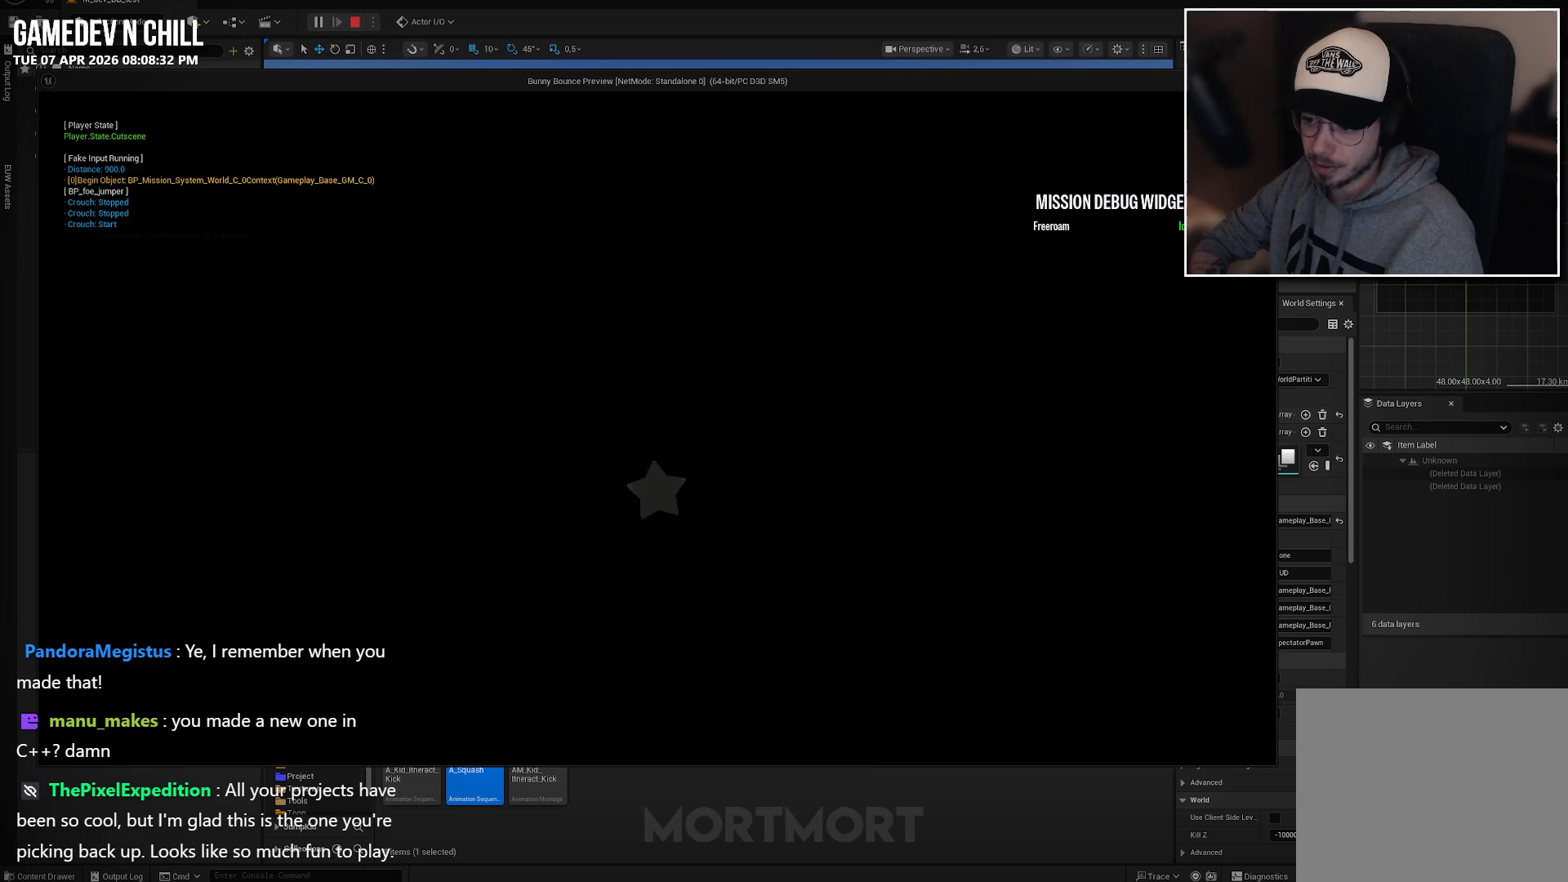
{"buttons": [], "left_stick": "down-left", "right_stick": "left", "events": [[200, "right_stick", "center"], [350, "right_stick", "left"], [467, "left_stick", "down-left"]]}
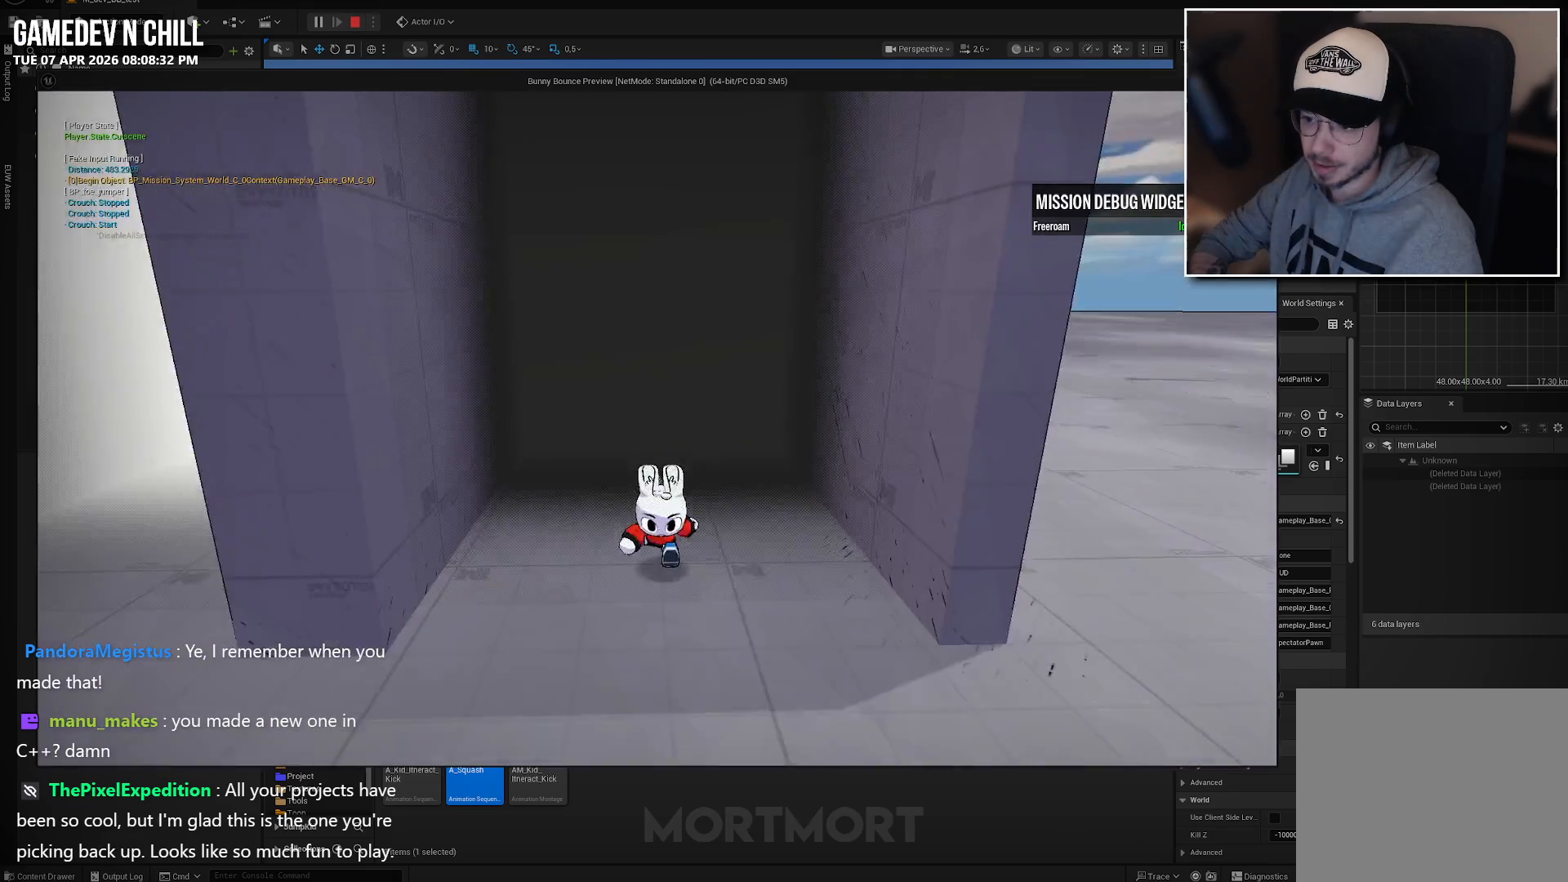
{"buttons": [], "left_stick": "left", "right_stick": "left", "events": [[383, "left_stick", "left"]]}
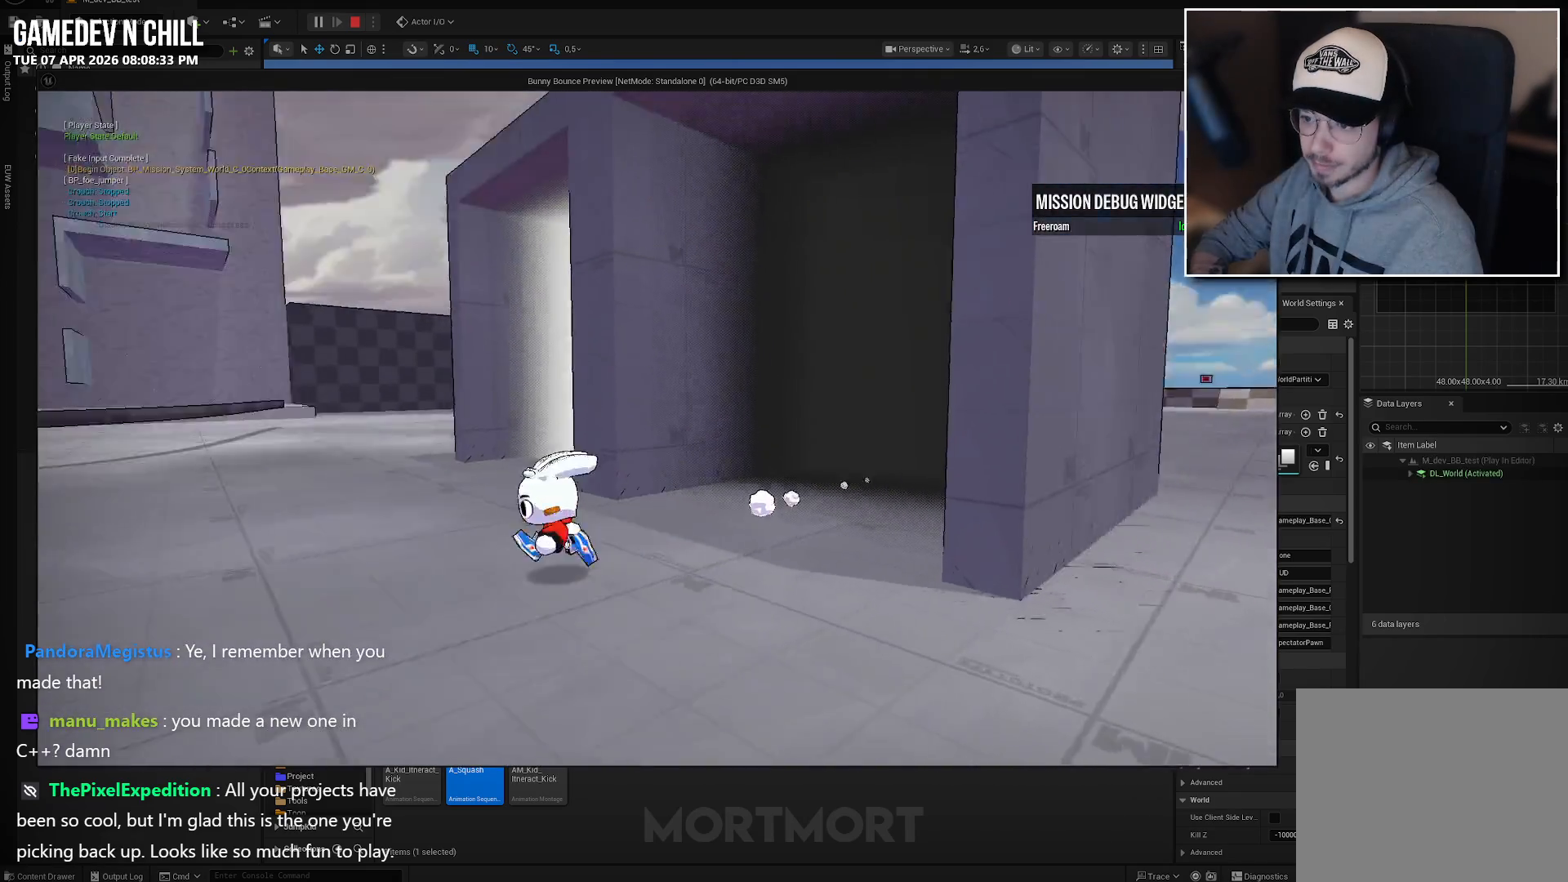
{"buttons": [], "left_stick": "up-left", "right_stick": "down-left", "events": [[167, "left_stick", "up-left"], [400, "right_stick", "down-left"]]}
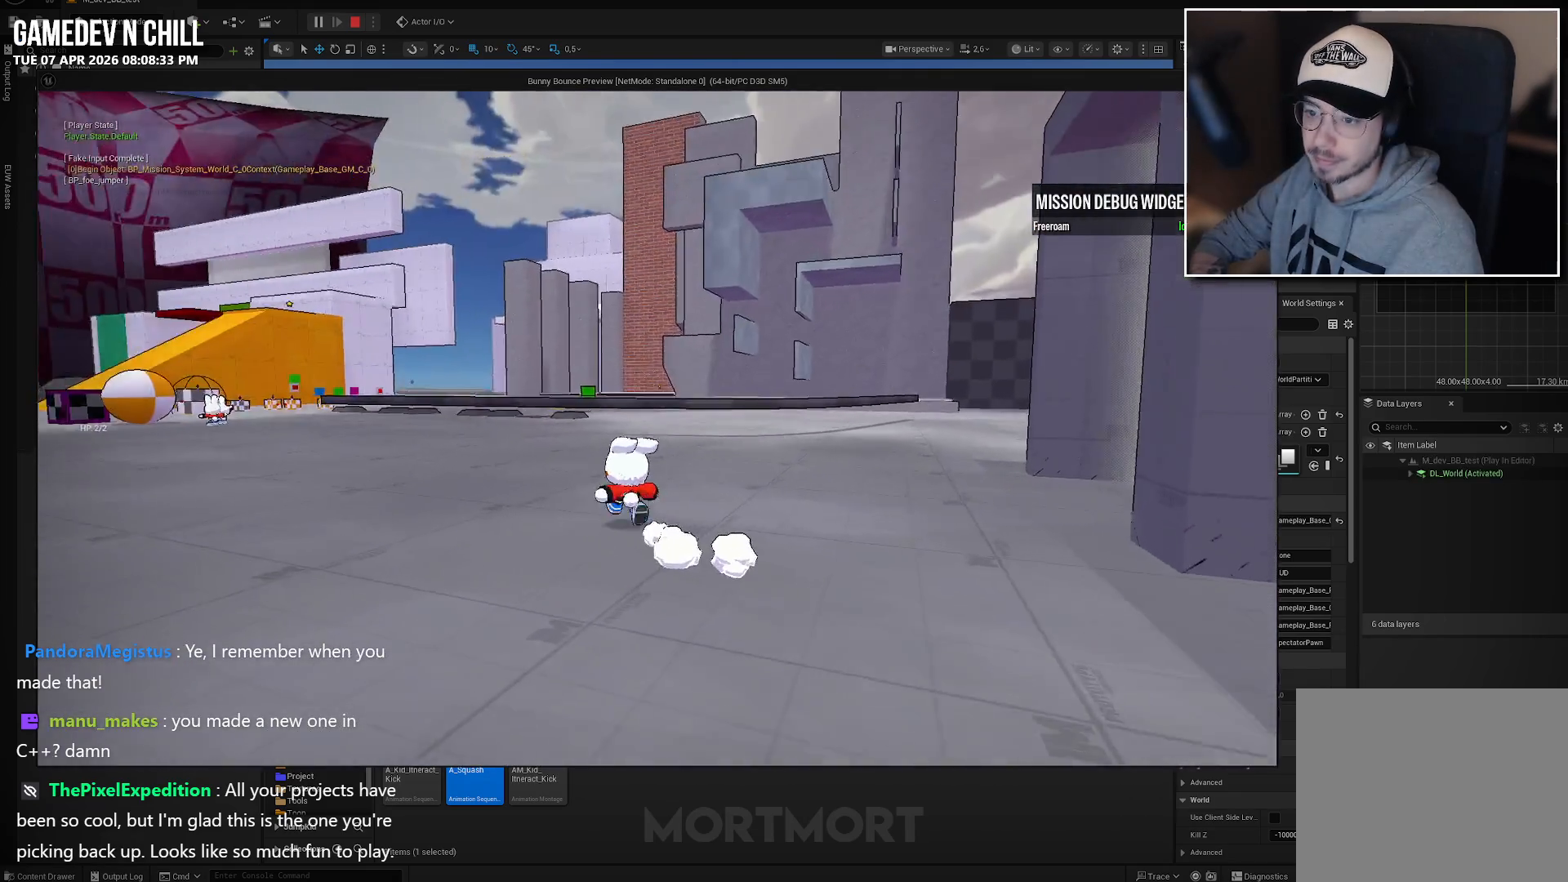
{"buttons": [], "left_stick": "up", "right_stick": "center", "events": [[150, "right_stick", "left"], [300, "right_stick", "center"], [350, "left_stick", "up"]]}
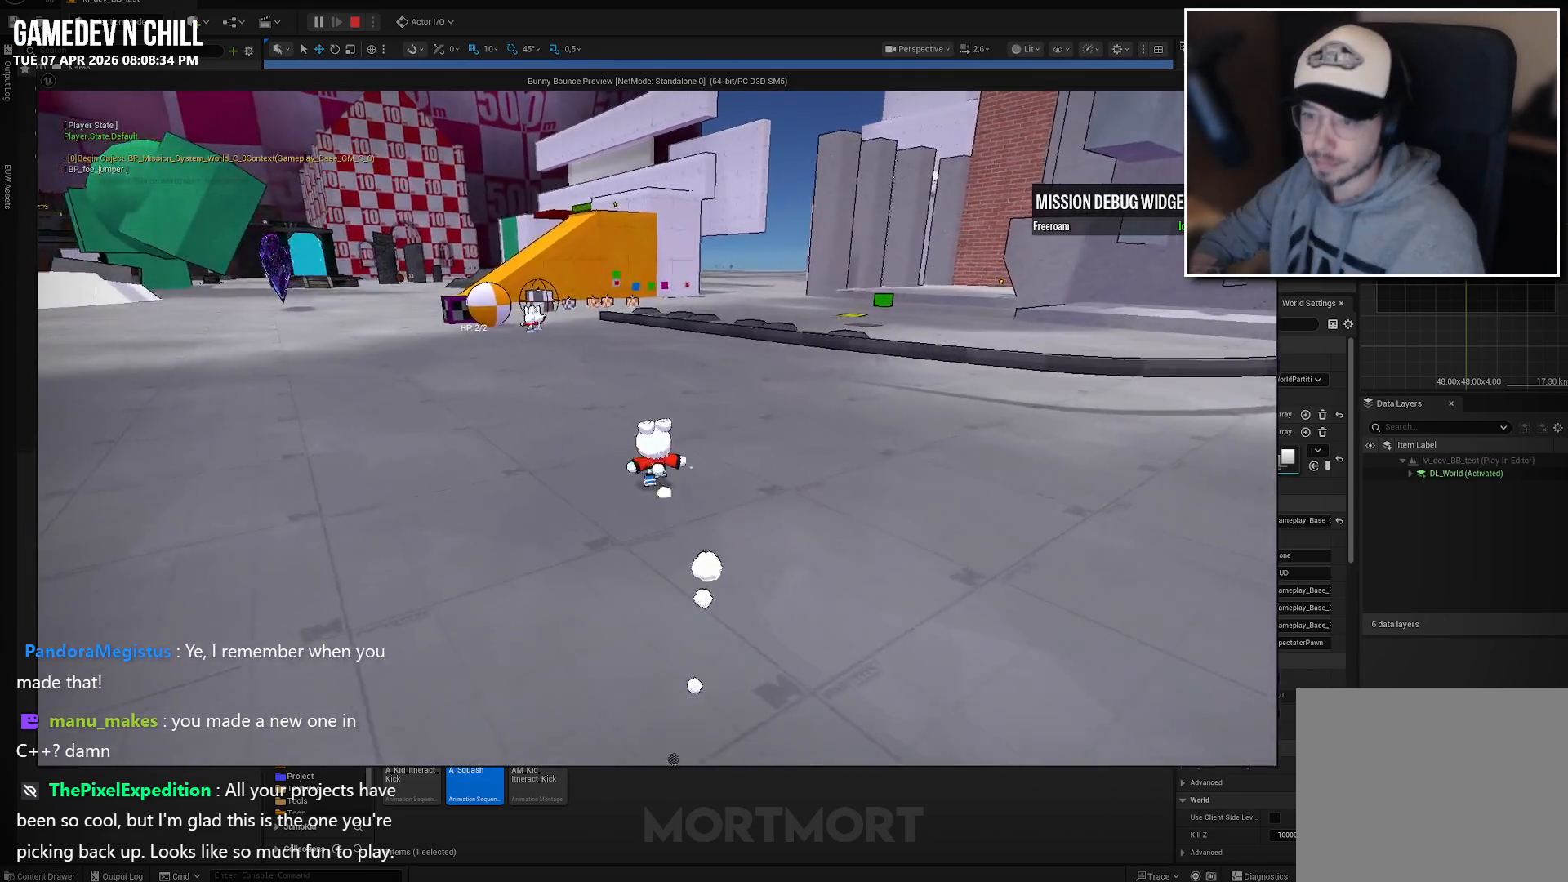
{"buttons": [], "left_stick": "up", "right_stick": "center", "events": [[300, "L2", "down"], [350, "A", "down"], [450, "L2", "up"], [467, "A", "up"]]}
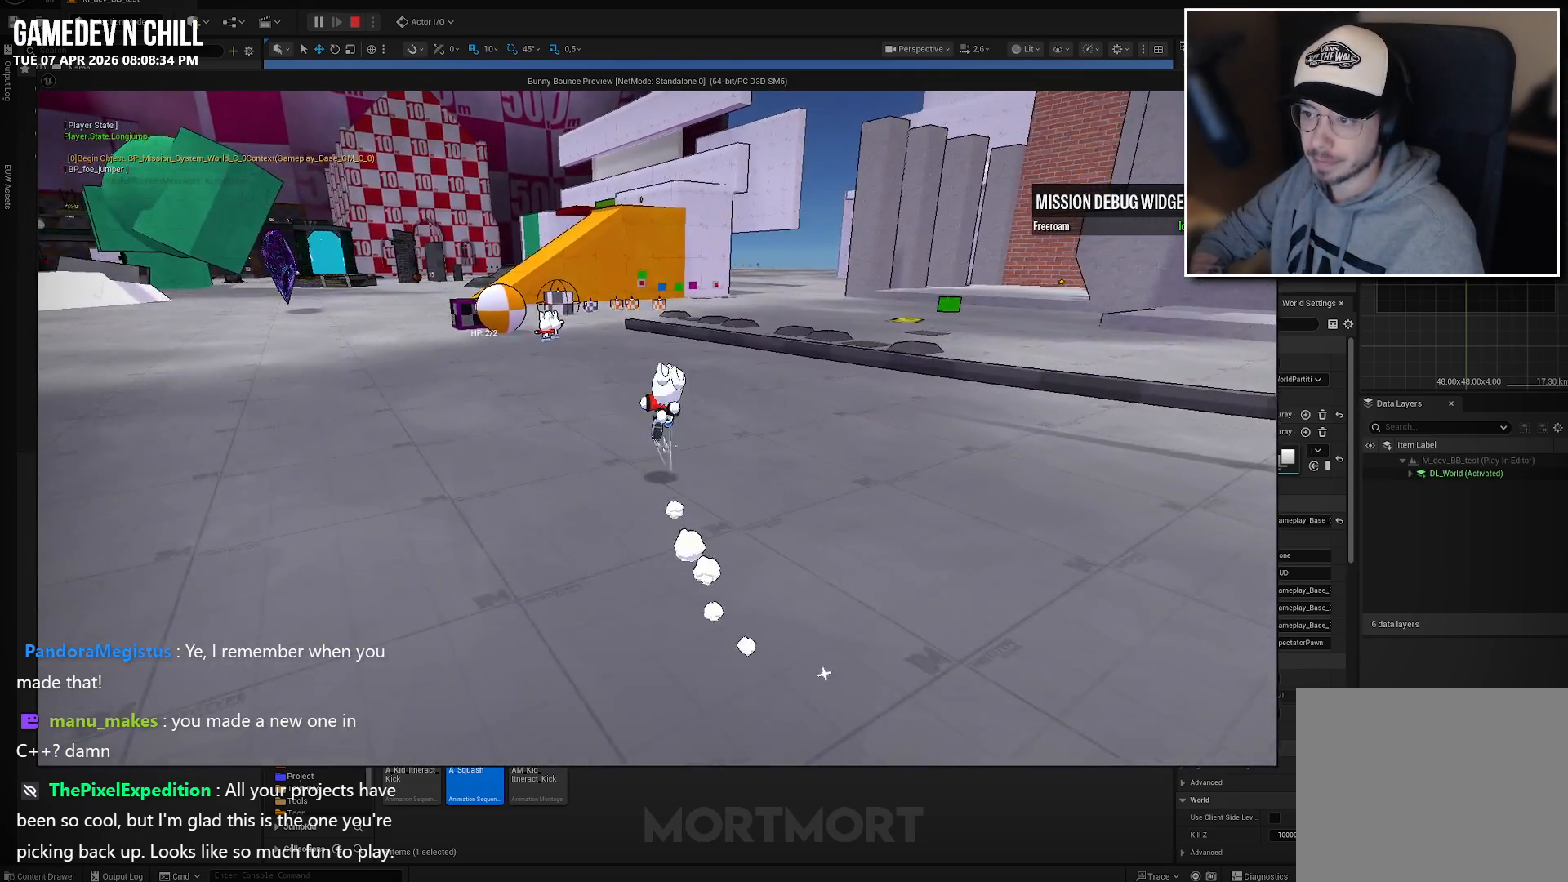
{"buttons": [], "left_stick": "up-left", "right_stick": "center", "events": [[450, "left_stick", "up-left"]]}
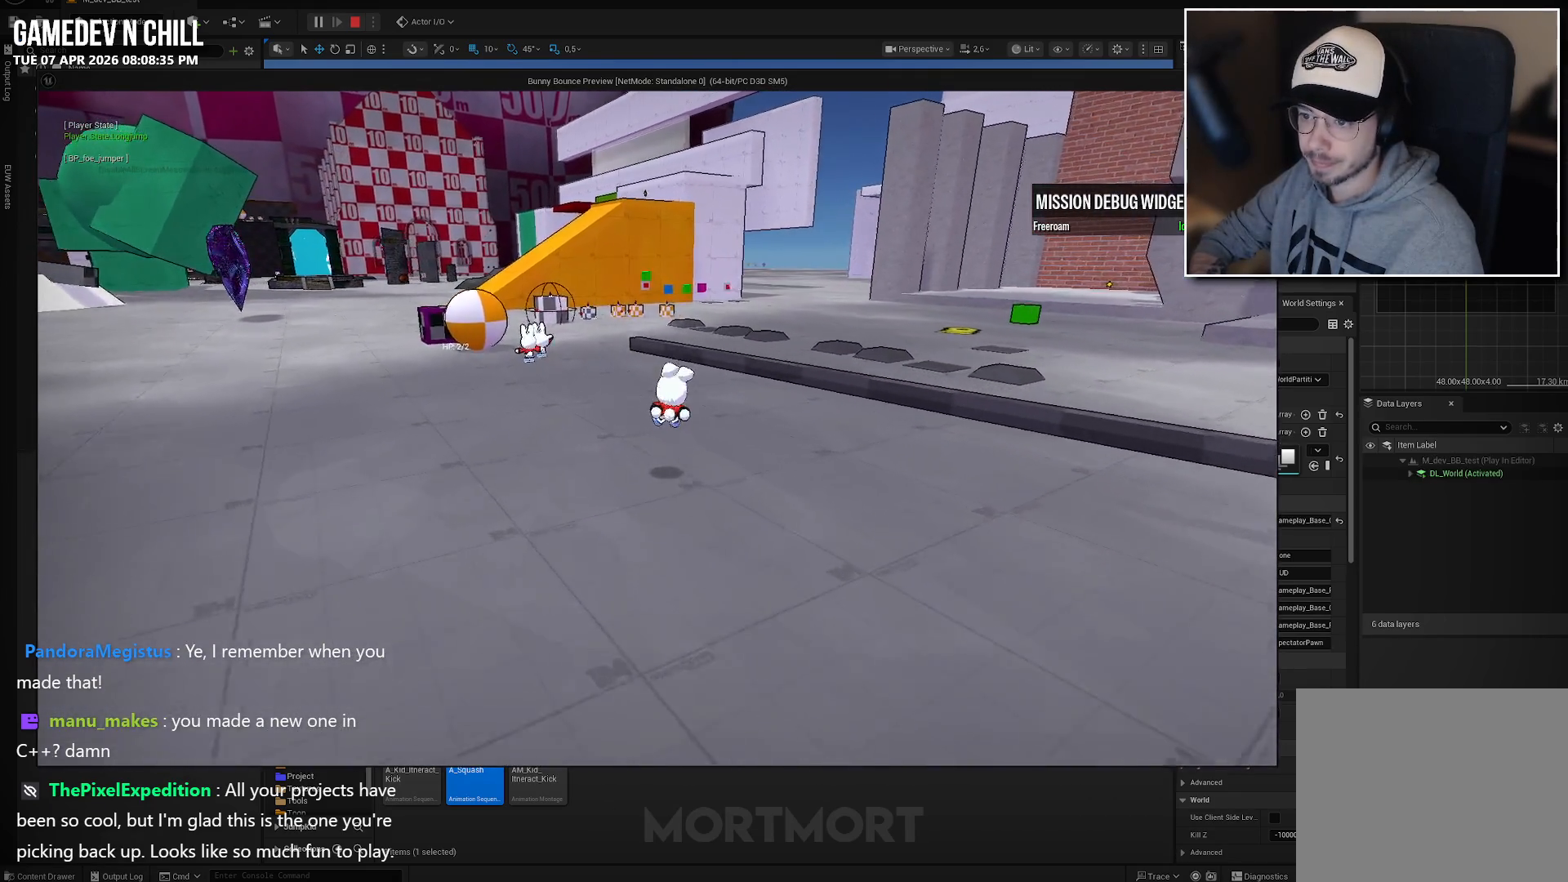
{"buttons": [], "left_stick": "up-left", "right_stick": "right", "events": [[267, "right_stick", "right"]]}
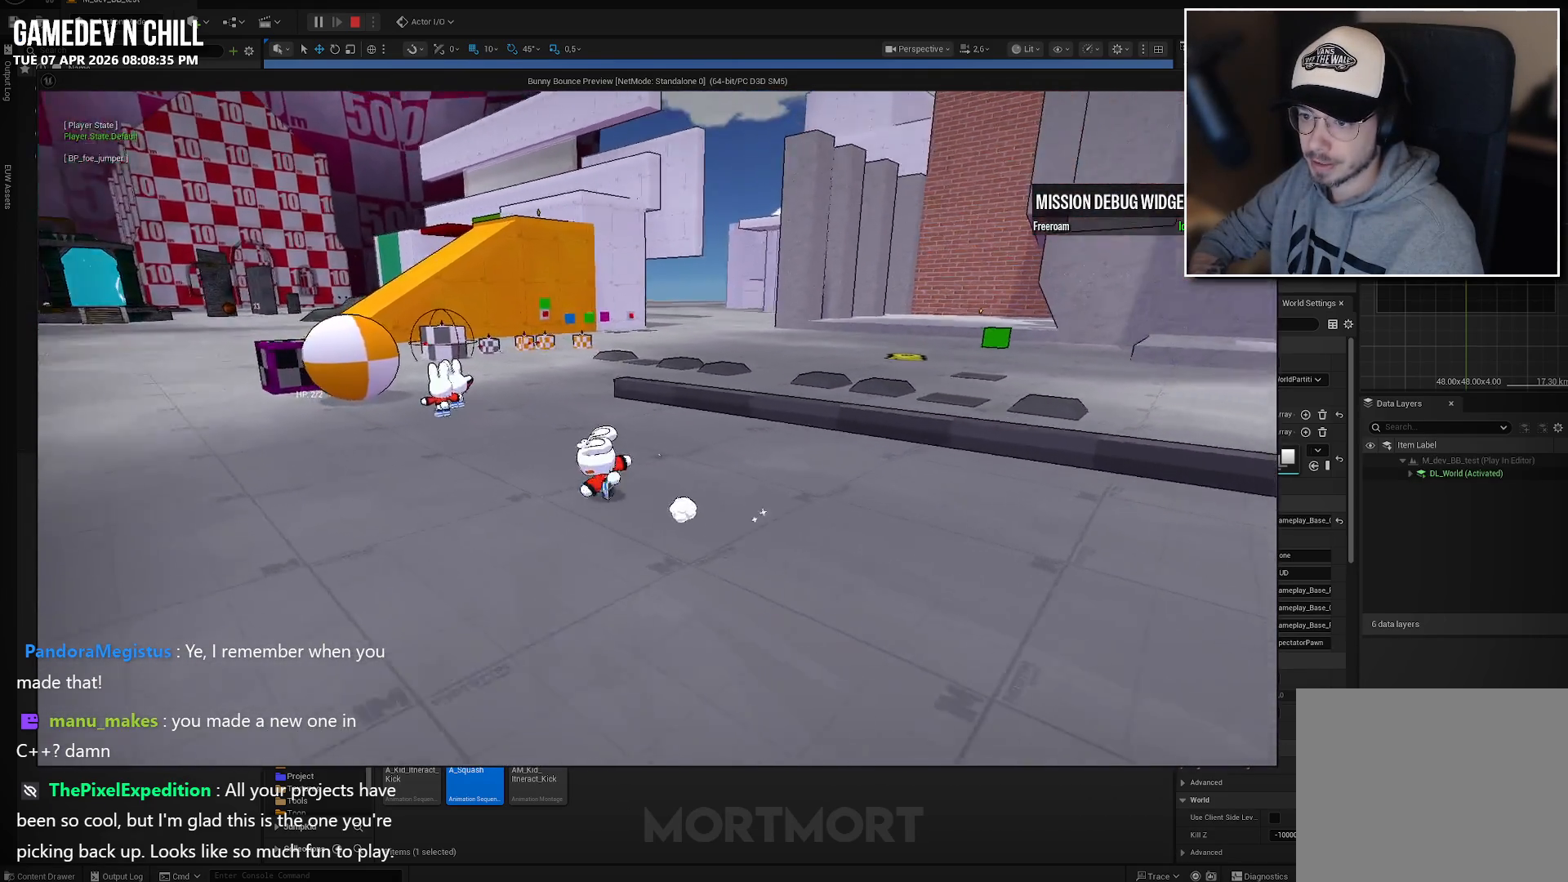
{"buttons": [], "left_stick": "down-left", "right_stick": "right", "events": [[217, "left_stick", "left"], [400, "left_stick", "down-left"]]}
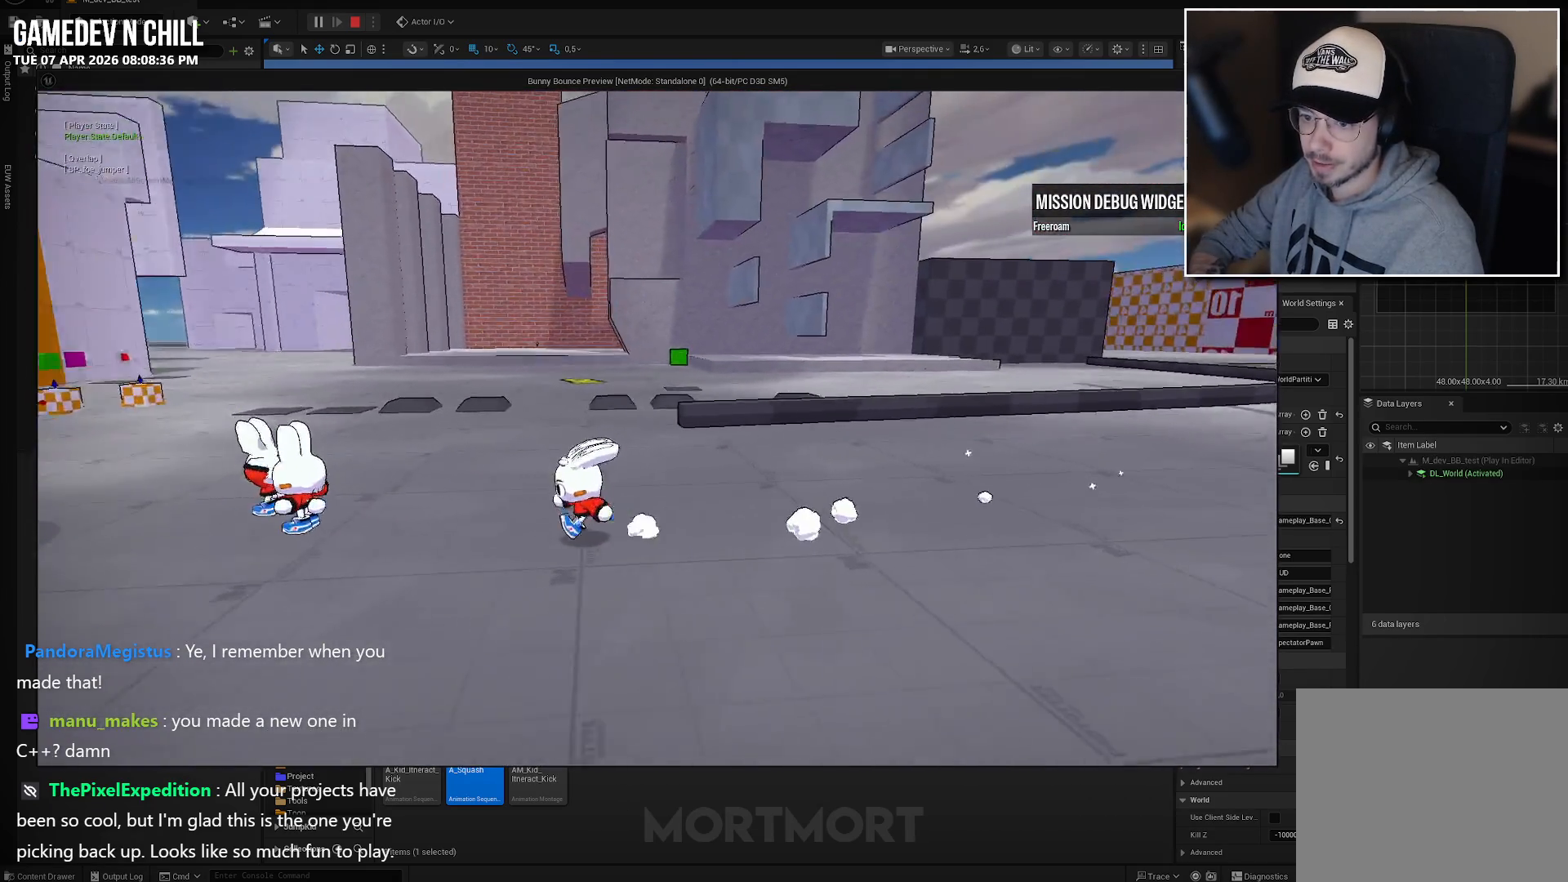
{"buttons": [], "left_stick": "center", "right_stick": "right", "events": [[333, "left_stick", "left"], [433, "left_stick", "center"]]}
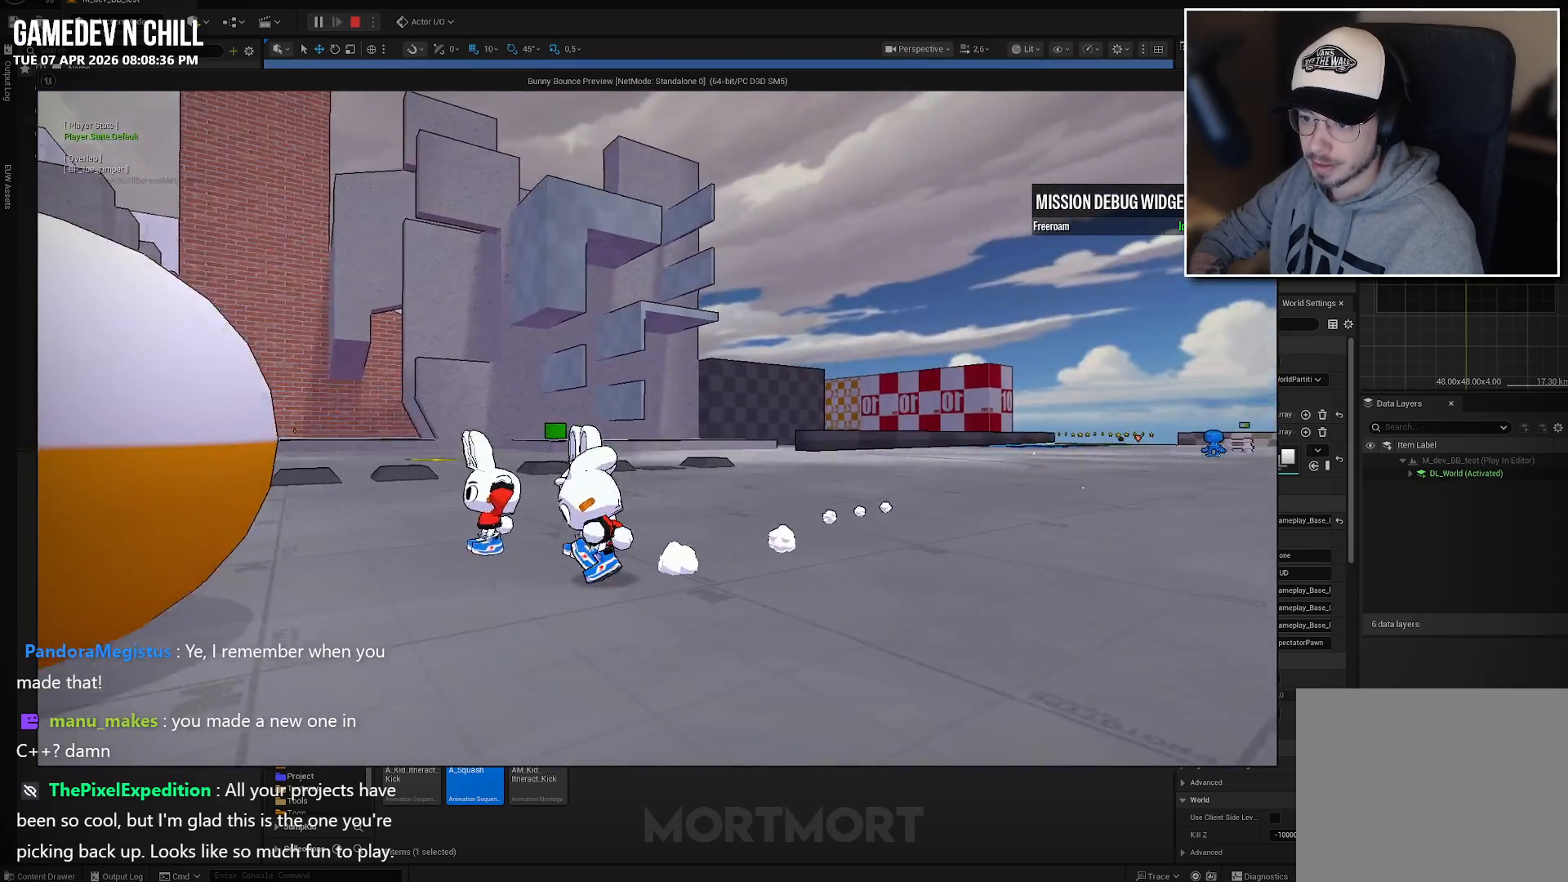
{"buttons": [], "left_stick": "center", "right_stick": "right", "events": [[217, "right_stick", "center"], [400, "right_stick", "right"]]}
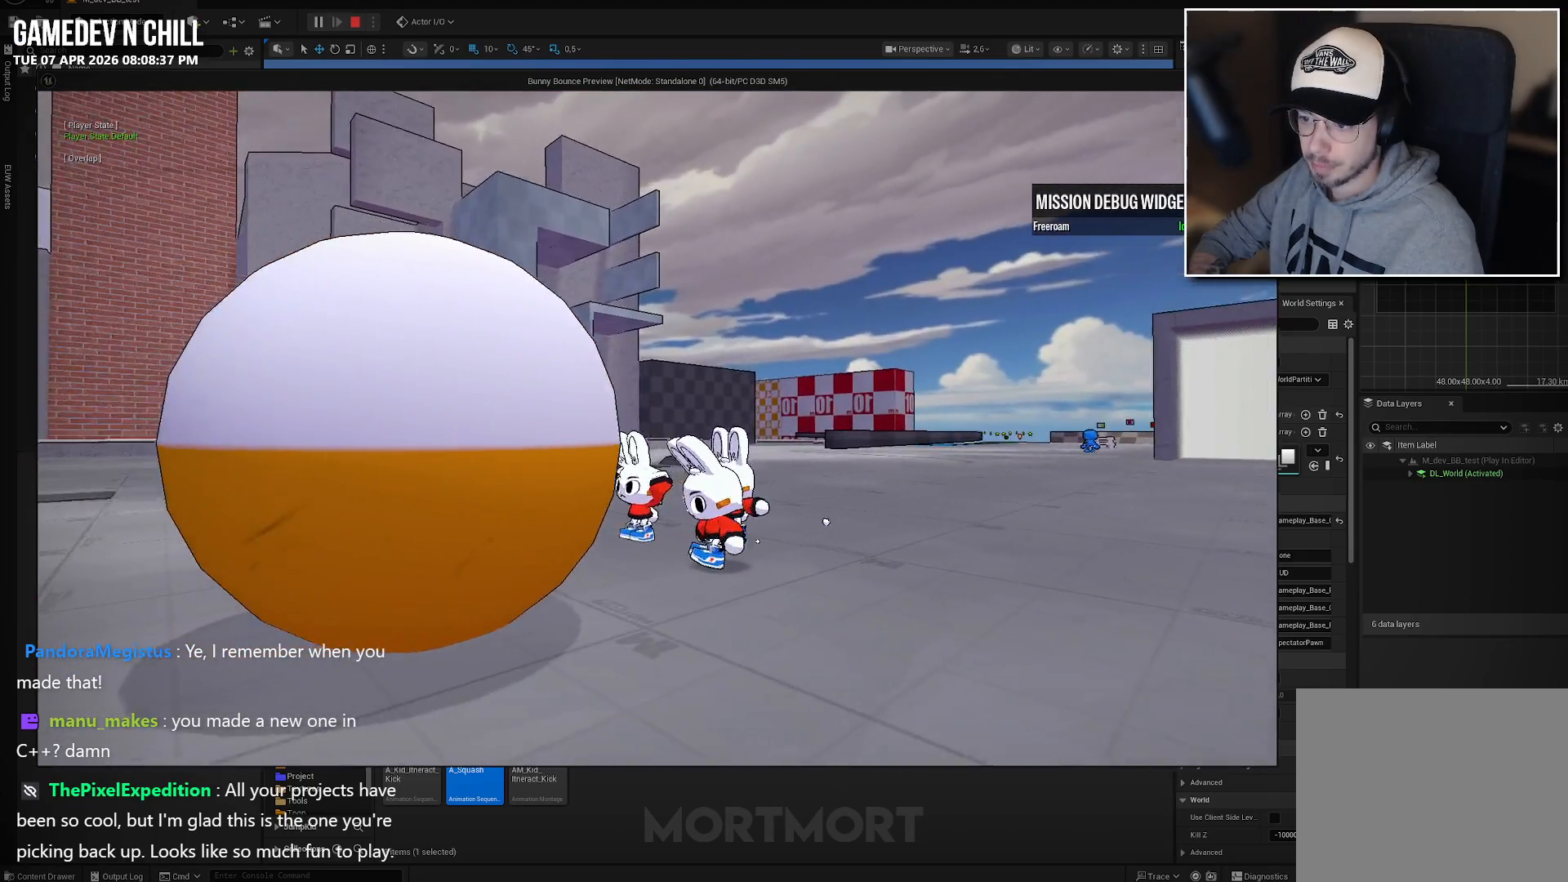
{"buttons": [], "left_stick": "up-right", "right_stick": "center", "events": [[67, "left_stick", "down"], [117, "left_stick", "down-right"], [183, "right_stick", "center"], [250, "left_stick", "right"], [350, "left_stick", "up-right"]]}
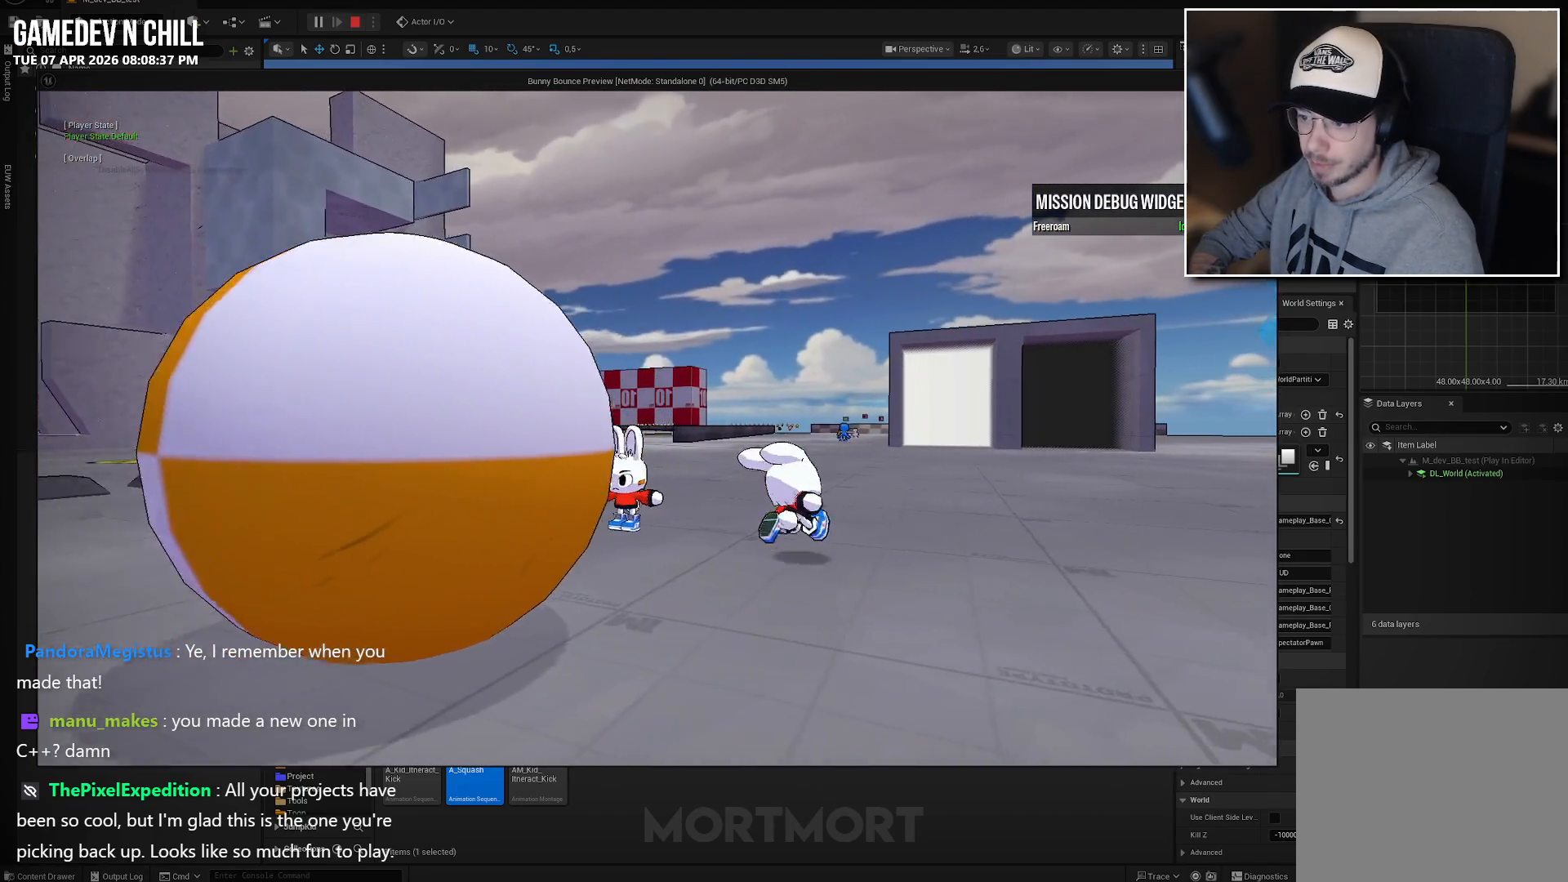
{"buttons": [], "left_stick": "up", "right_stick": "down", "events": [[150, "left_stick", "down"], [350, "left_stick", "up-left"], [433, "right_stick", "down"], [467, "left_stick", "up"]]}
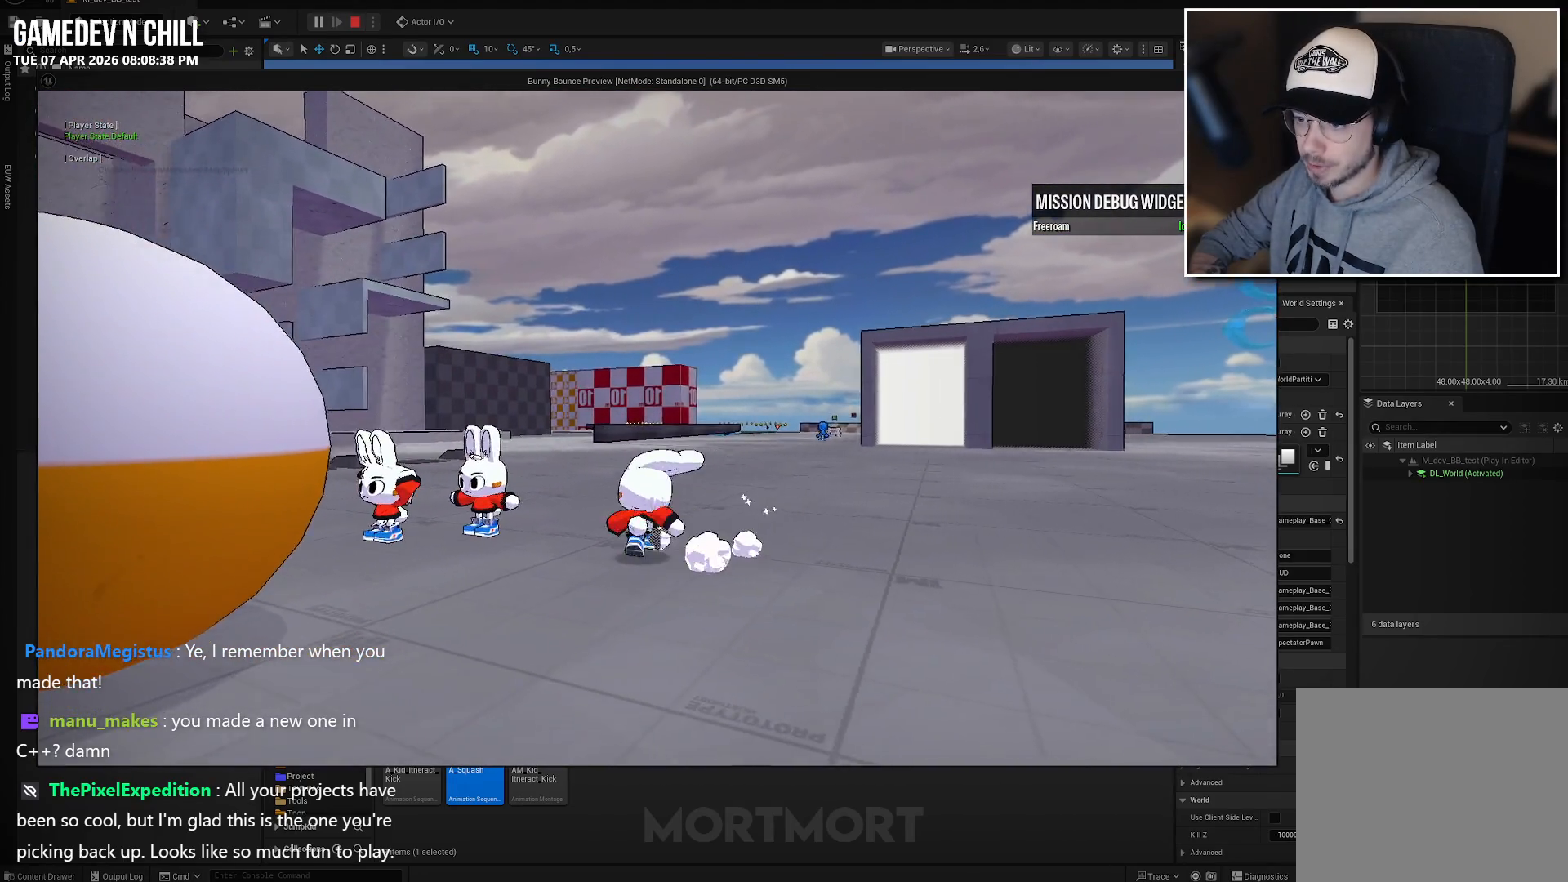
{"buttons": [], "left_stick": "up", "right_stick": "center", "events": [[33, "right_stick", "center"]]}
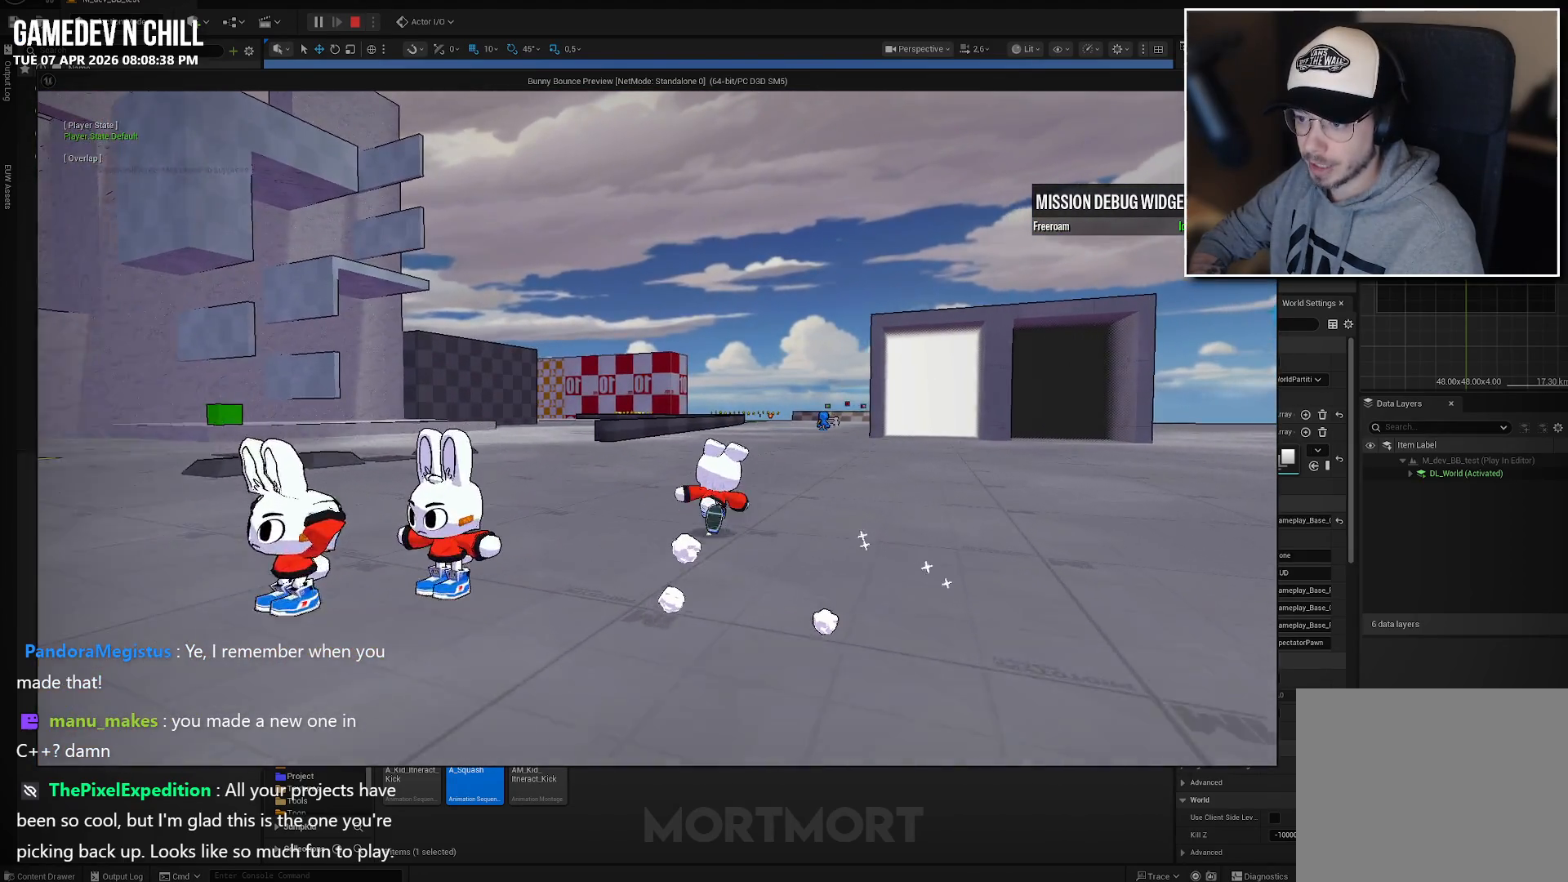
{"buttons": [], "left_stick": "center", "right_stick": "right", "events": [[33, "left_stick", "up-left"], [167, "left_stick", "center"], [300, "left_stick", "down"], [333, "right_stick", "right"], [433, "left_stick", "center"]]}
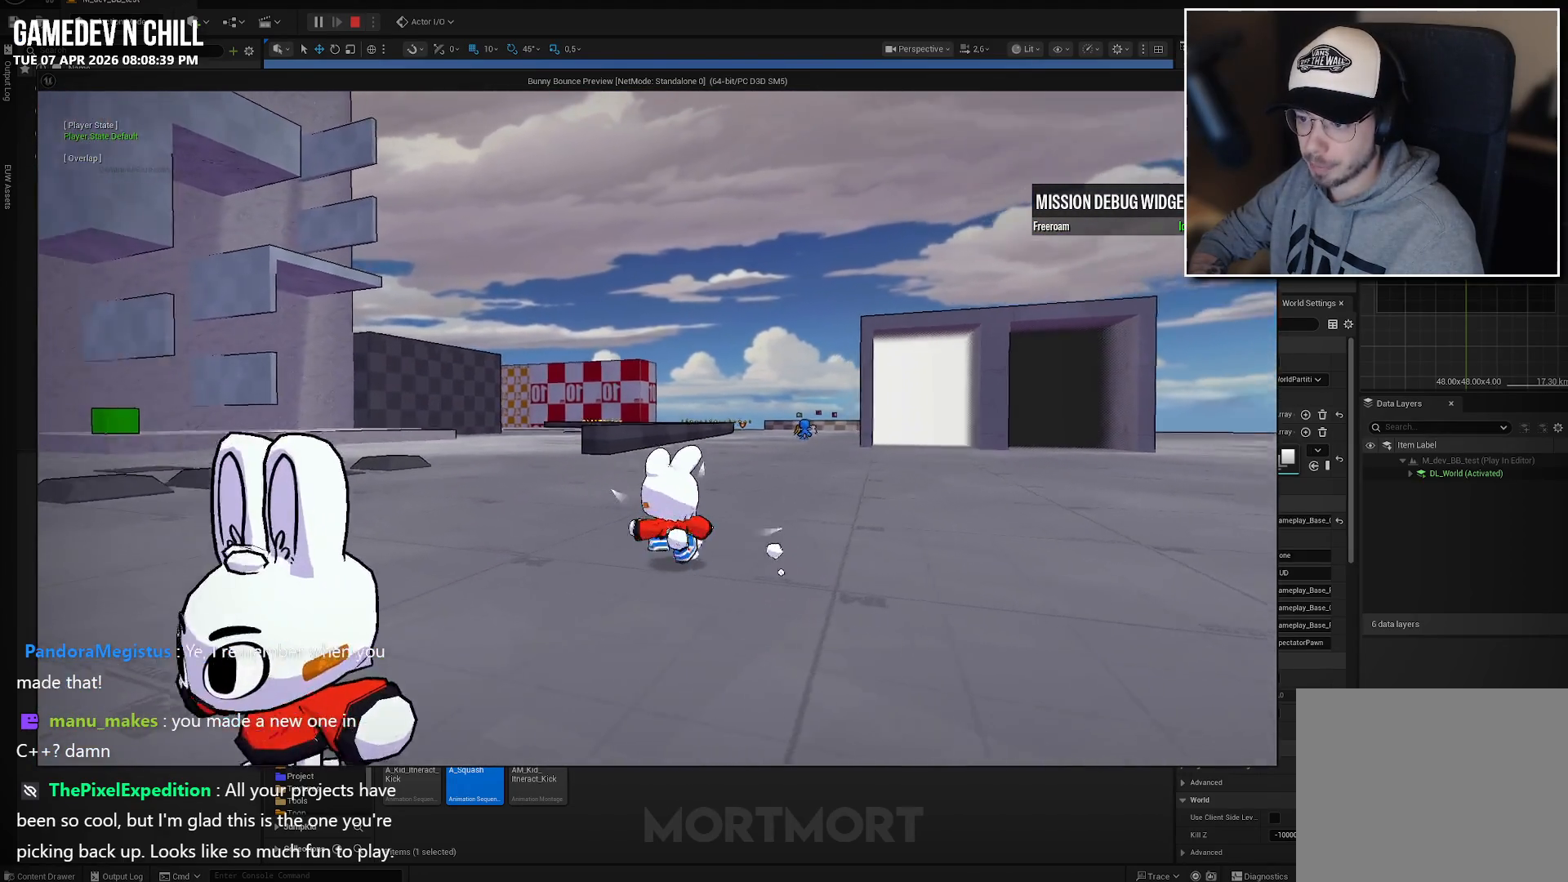
{"buttons": [], "left_stick": "up-right", "right_stick": "center", "events": [[17, "right_stick", "center"], [300, "left_stick", "up-right"]]}
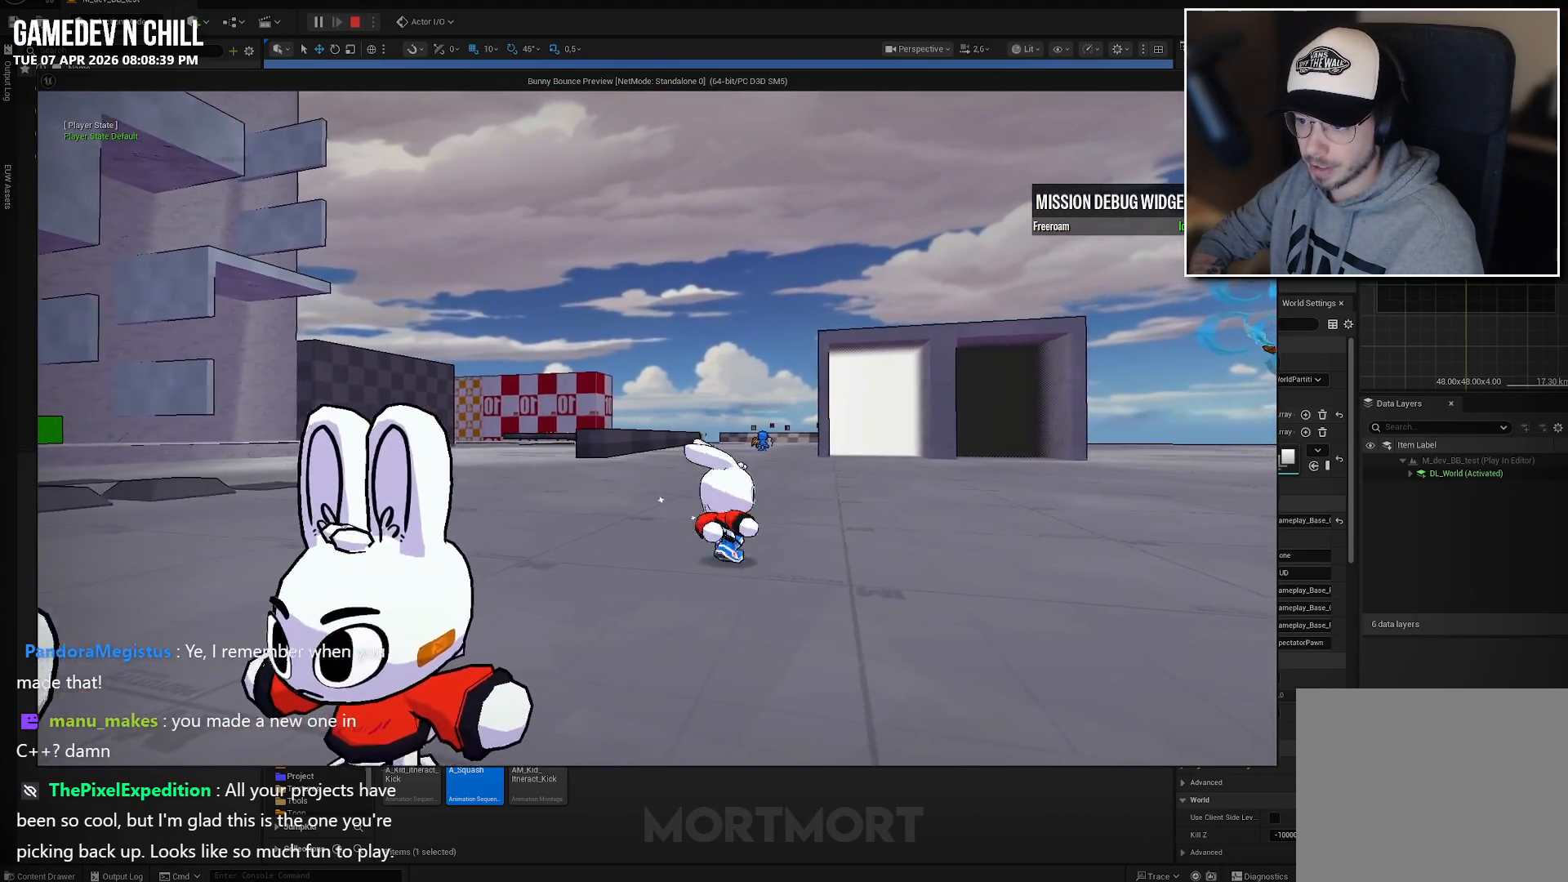
{"buttons": [], "left_stick": "up-right", "right_stick": "center", "events": [[50, "B", "down"], [200, "B", "up"]]}
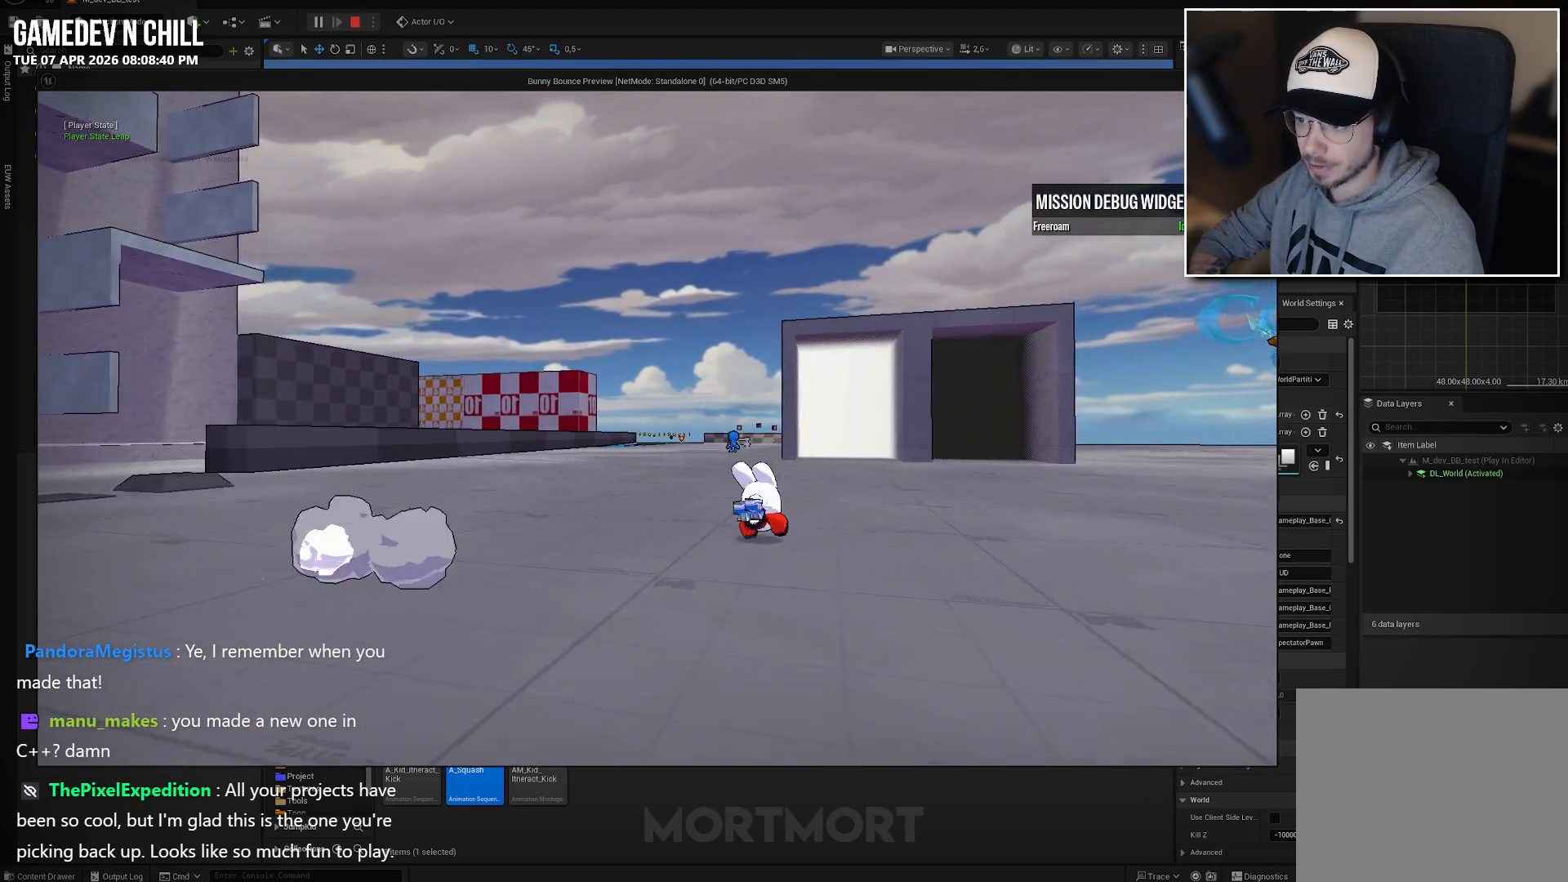
{"buttons": [], "left_stick": "up-right", "right_stick": "center", "events": [[50, "A", "down"], [133, "A", "up"]]}
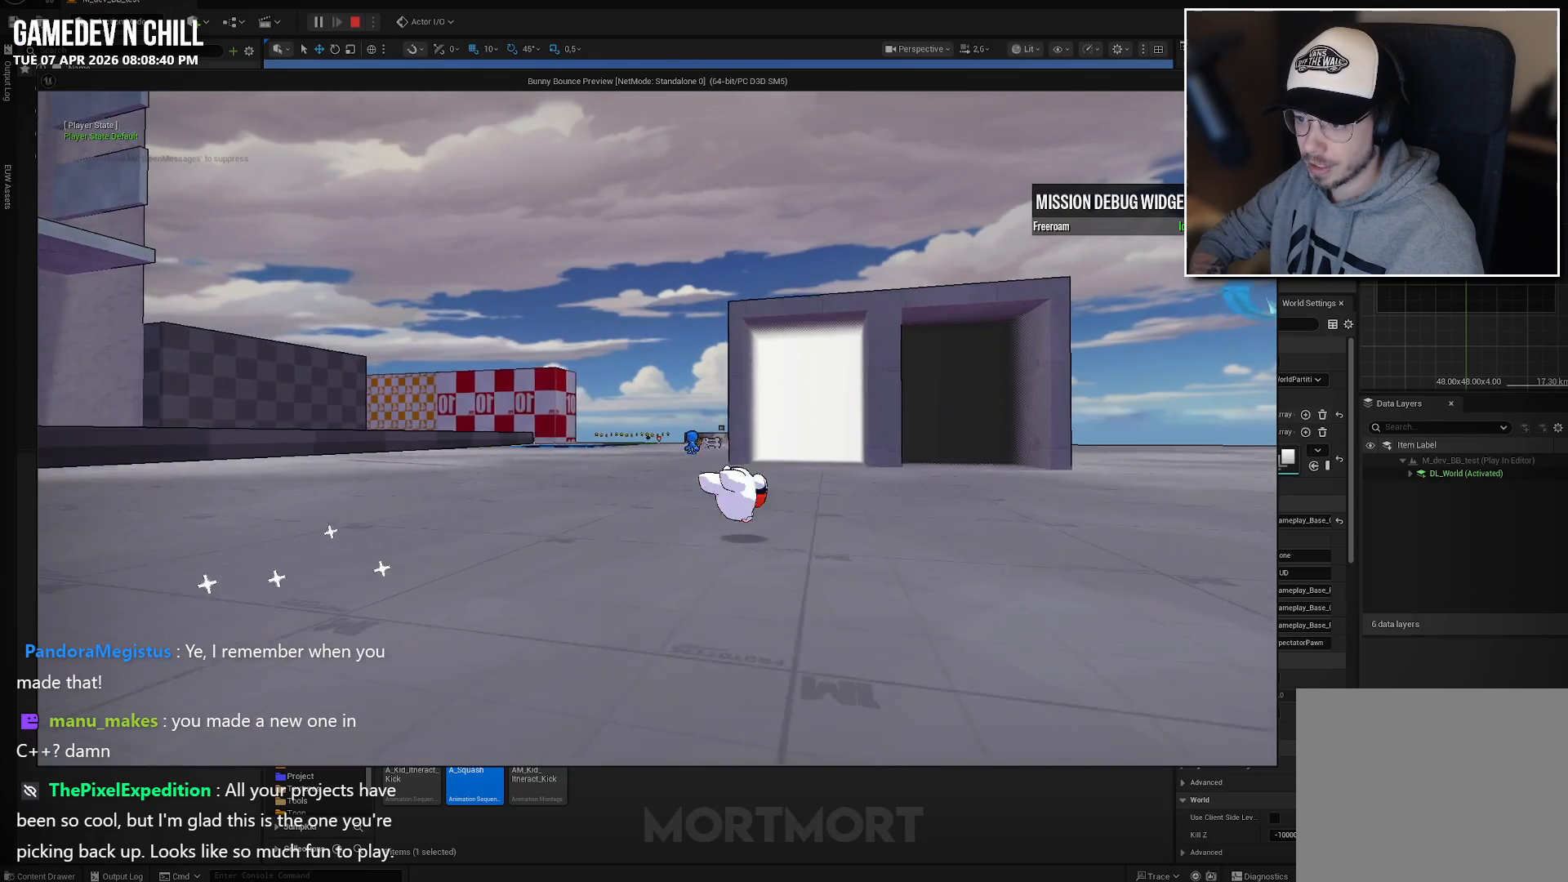
{"buttons": [], "left_stick": "up-right", "right_stick": "center", "events": [[133, "L2", "down"], [167, "A", "down"], [283, "A", "up"], [283, "L2", "up"]]}
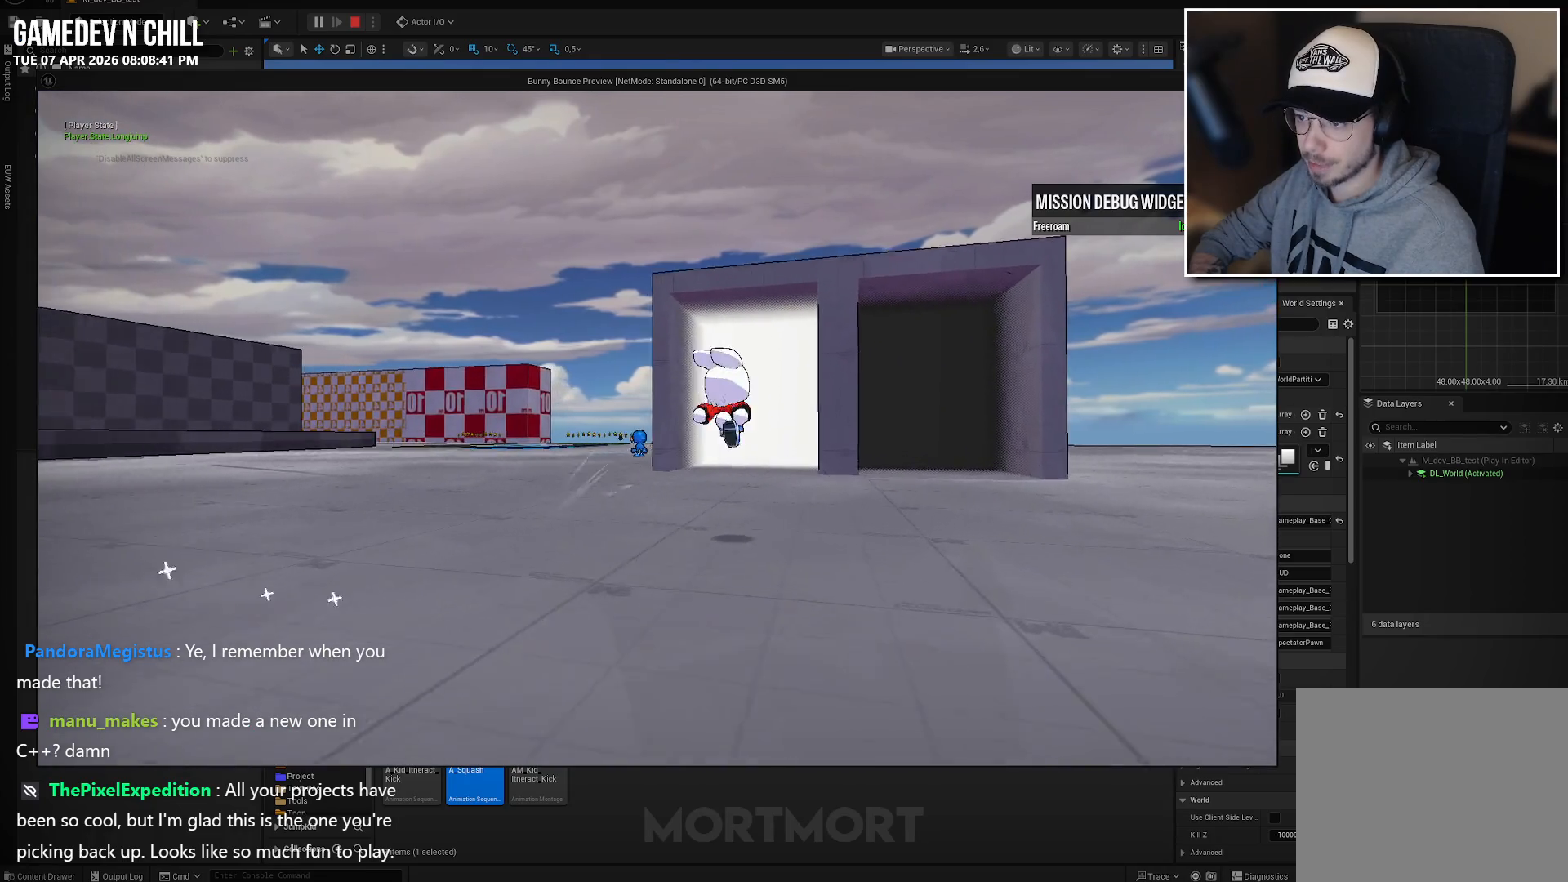
{"buttons": [], "left_stick": "up-right", "right_stick": "center", "events": [[117, "B", "down"], [217, "B", "up"]]}
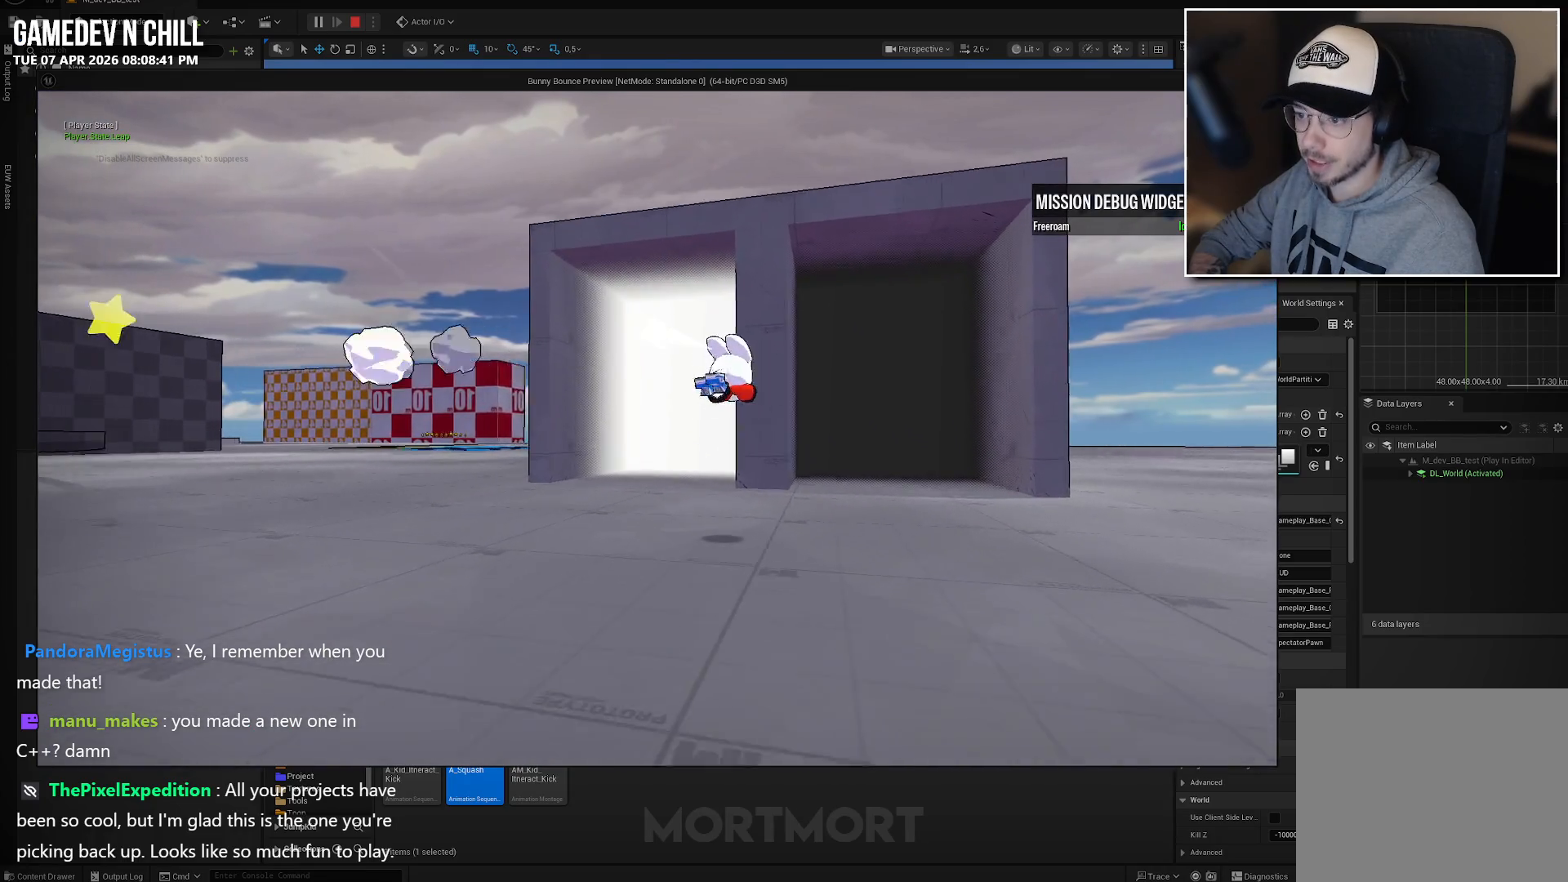
{"buttons": [], "left_stick": "down-left", "right_stick": "center", "events": [[183, "left_stick", "center"], [250, "A", "down"], [250, "left_stick", "down"], [300, "left_stick", "down-left"], [383, "A", "up"]]}
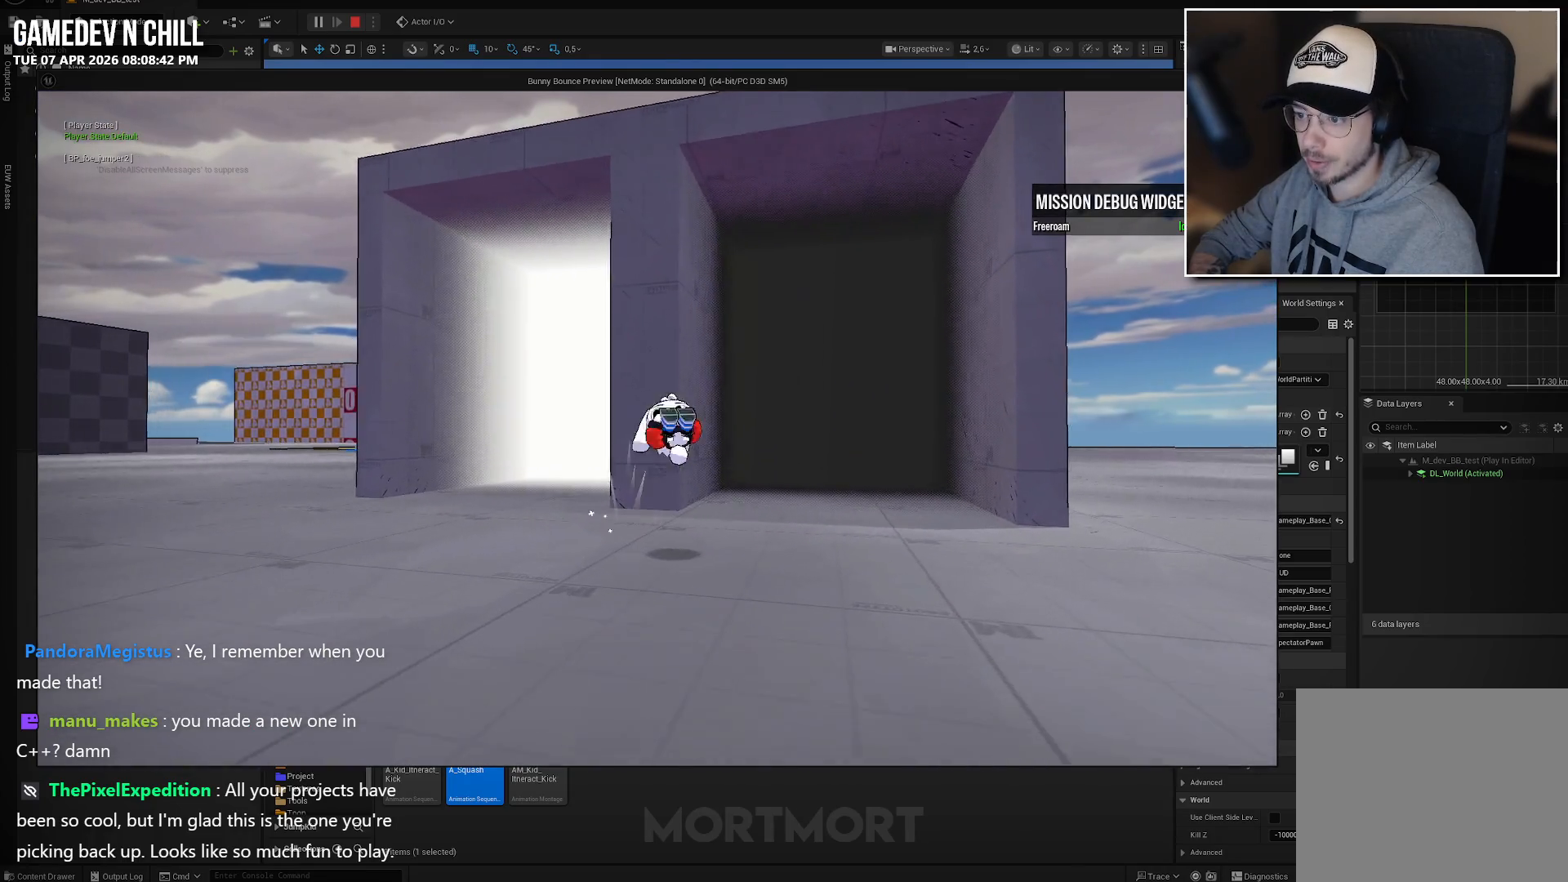
{"buttons": ["A", "L2"], "left_stick": "left", "right_stick": "center", "events": [[100, "right_stick", "left"], [333, "left_stick", "left"], [350, "L2", "down"], [367, "right_stick", "center"], [433, "A", "down"]]}
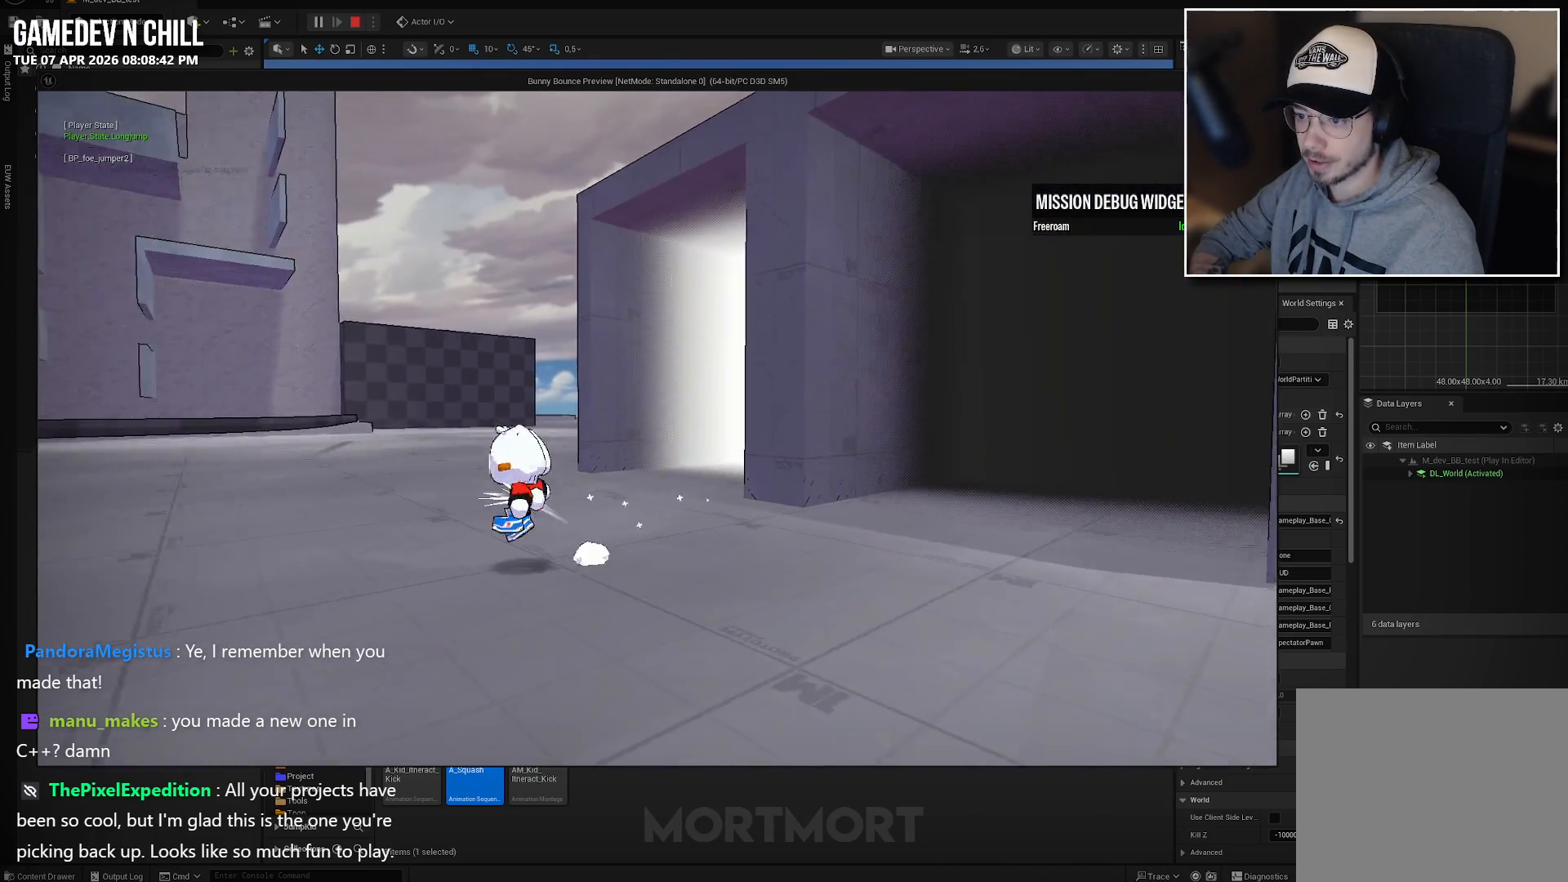
{"buttons": [], "left_stick": "left", "right_stick": "center", "events": [[17, "L2", "up"], [33, "A", "up"], [317, "L2", "down"], [483, "L2", "up"]]}
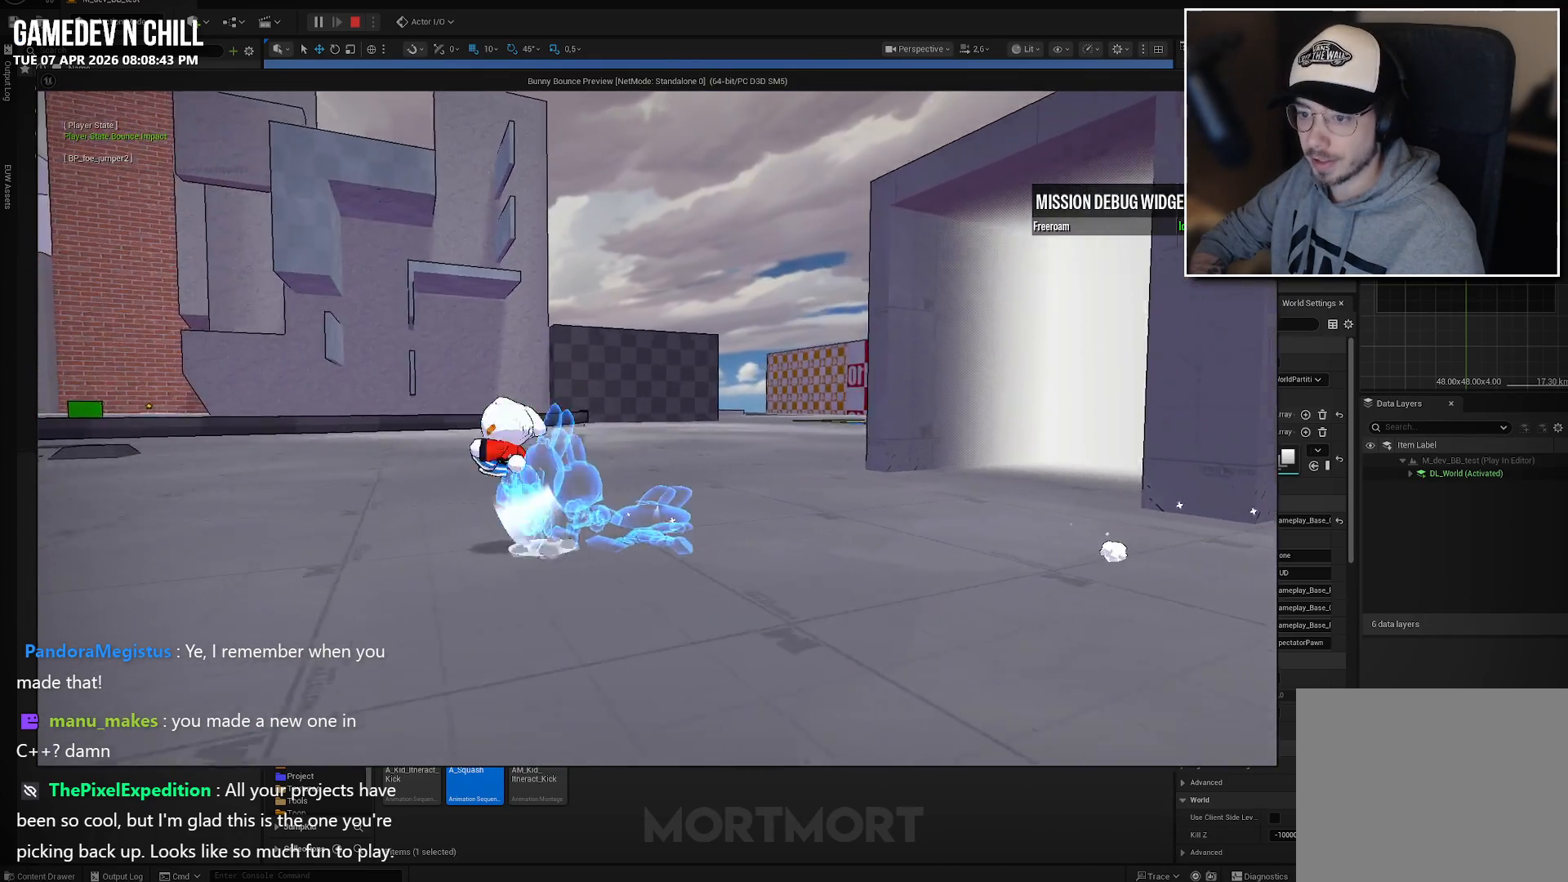
{"buttons": [], "left_stick": "left", "right_stick": "center", "events": [[67, "right_stick", "down-left"], [267, "right_stick", "up-left"], [350, "right_stick", "center"]]}
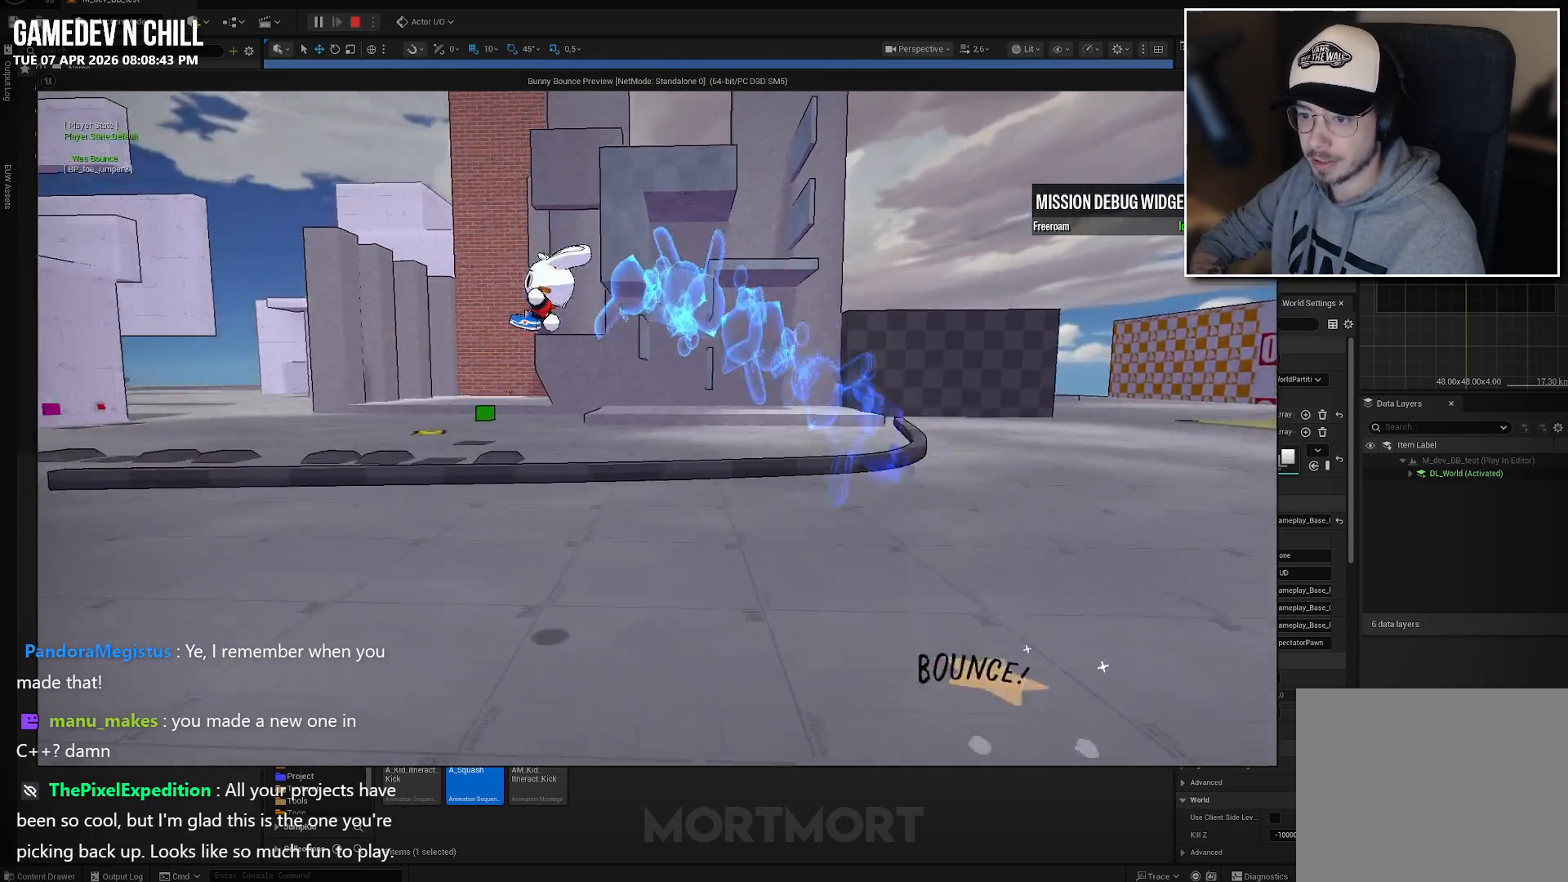
{"buttons": ["A"], "left_stick": "up-left", "right_stick": "center", "events": [[33, "right_stick", "down-left"], [250, "right_stick", "center"], [450, "left_stick", "up-left"], [483, "A", "down"]]}
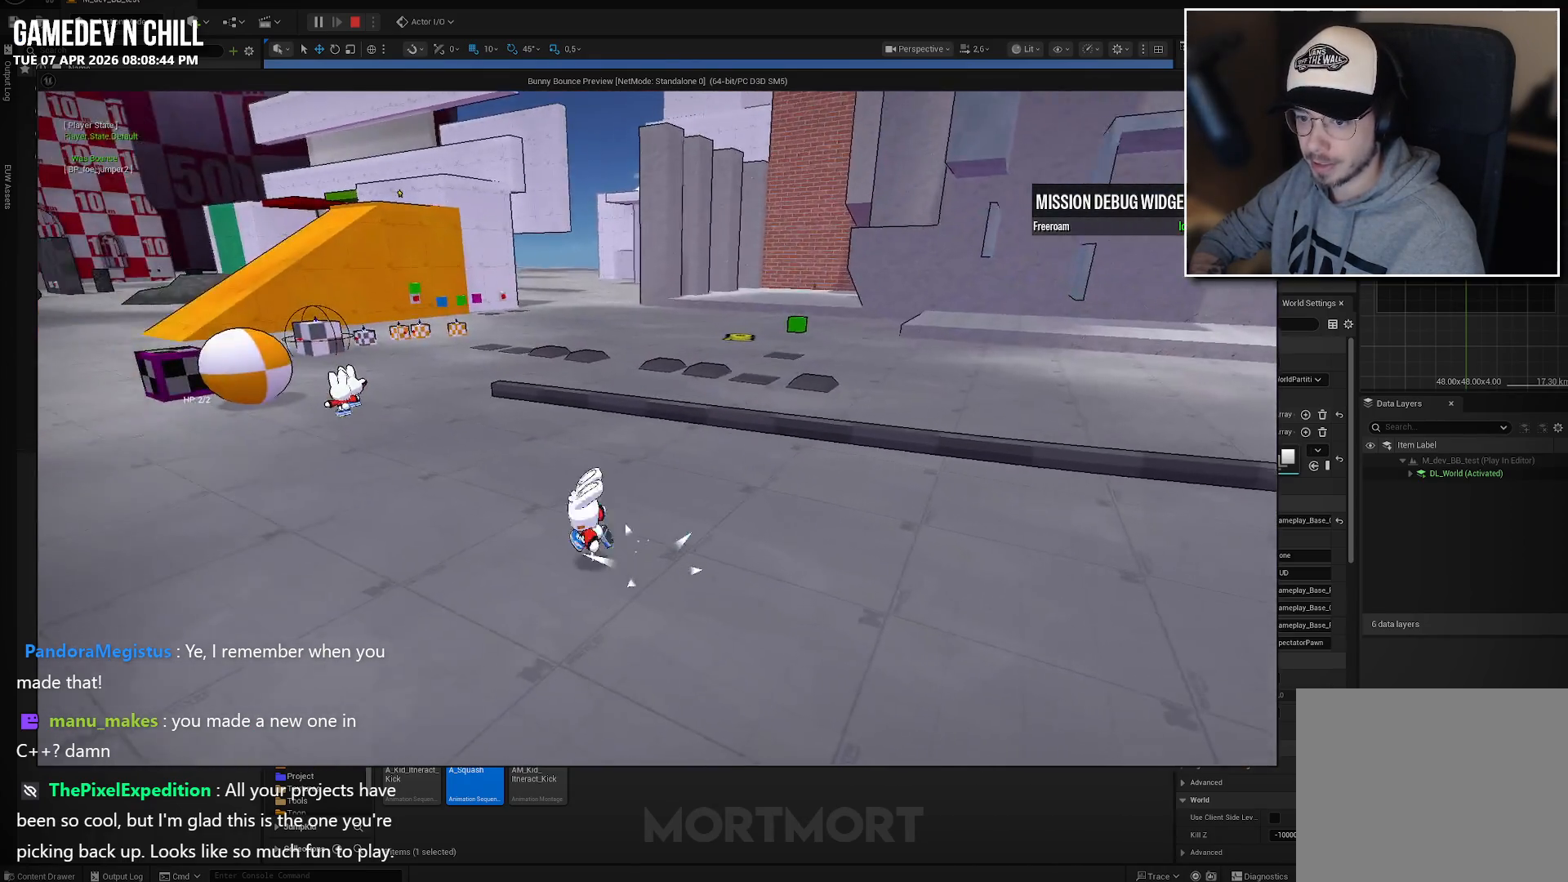
{"buttons": [], "left_stick": "up-left", "right_stick": "center", "events": [[100, "A", "up"], [100, "L2", "down"], [267, "L2", "up"], [350, "L2", "down"], [467, "L2", "up"]]}